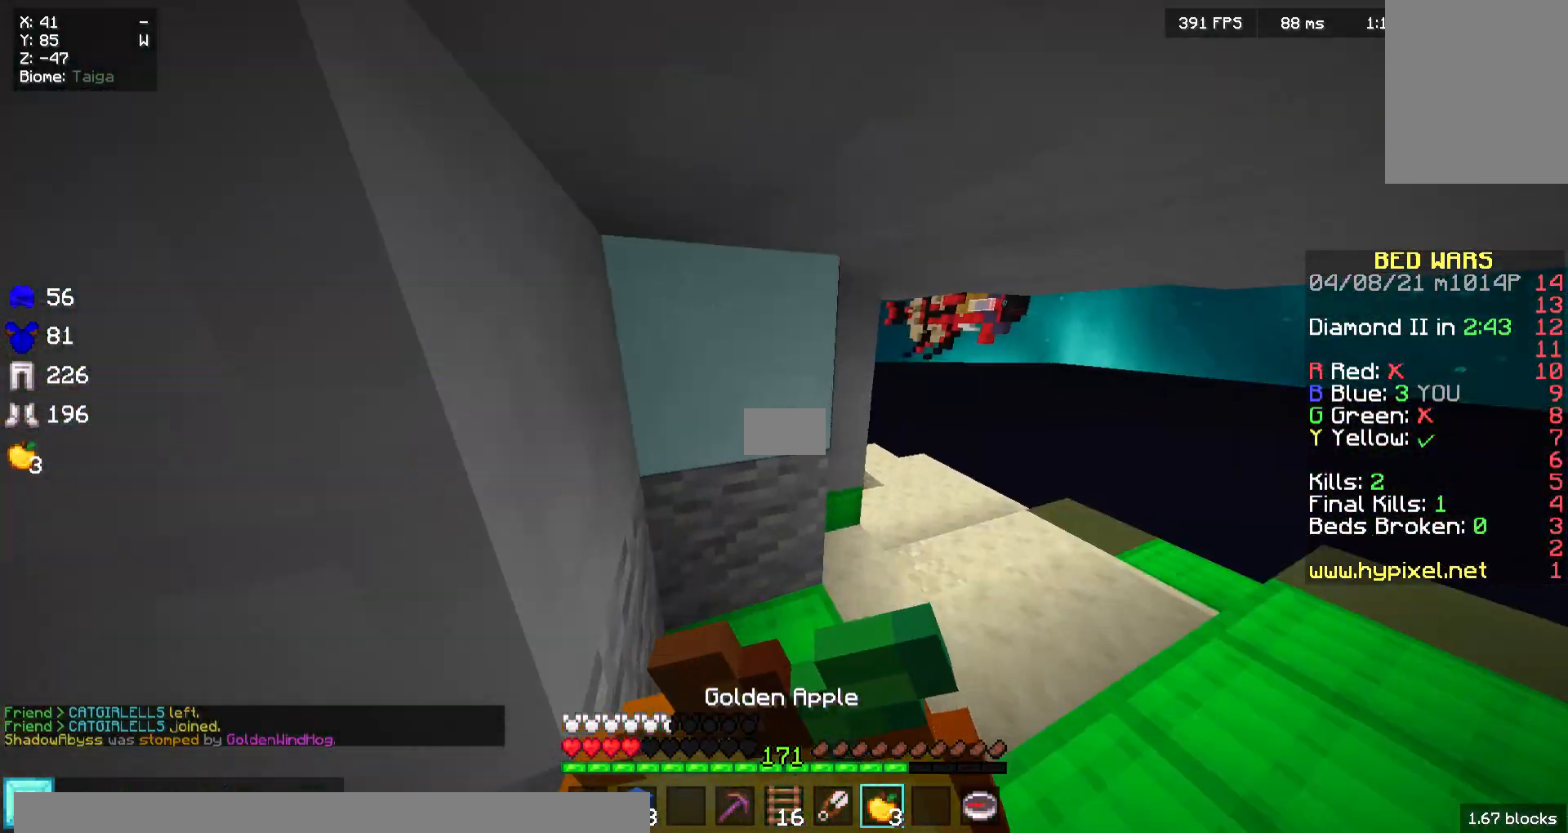
Gameplay with keyboard and mouse; each line is a JSON object with the keys and mouse buttons held at the frame after it. "events" lists presses ("down") and releases ("up") of "a", "d", "s", "w", "mouse_left" and "mouse_right" between this image and that frame as [ms after this image, input, new state], when the widget could be followed in between. "mouse_left", "mouse_right" = the "left", "right" buttons of the "mouse" list. No other keys are recorded. Fast repeated clicks can show as one long hold. Mouse movement is not recorded.
{"keys": ["d", "w"], "mouse": ["right"], "events": []}
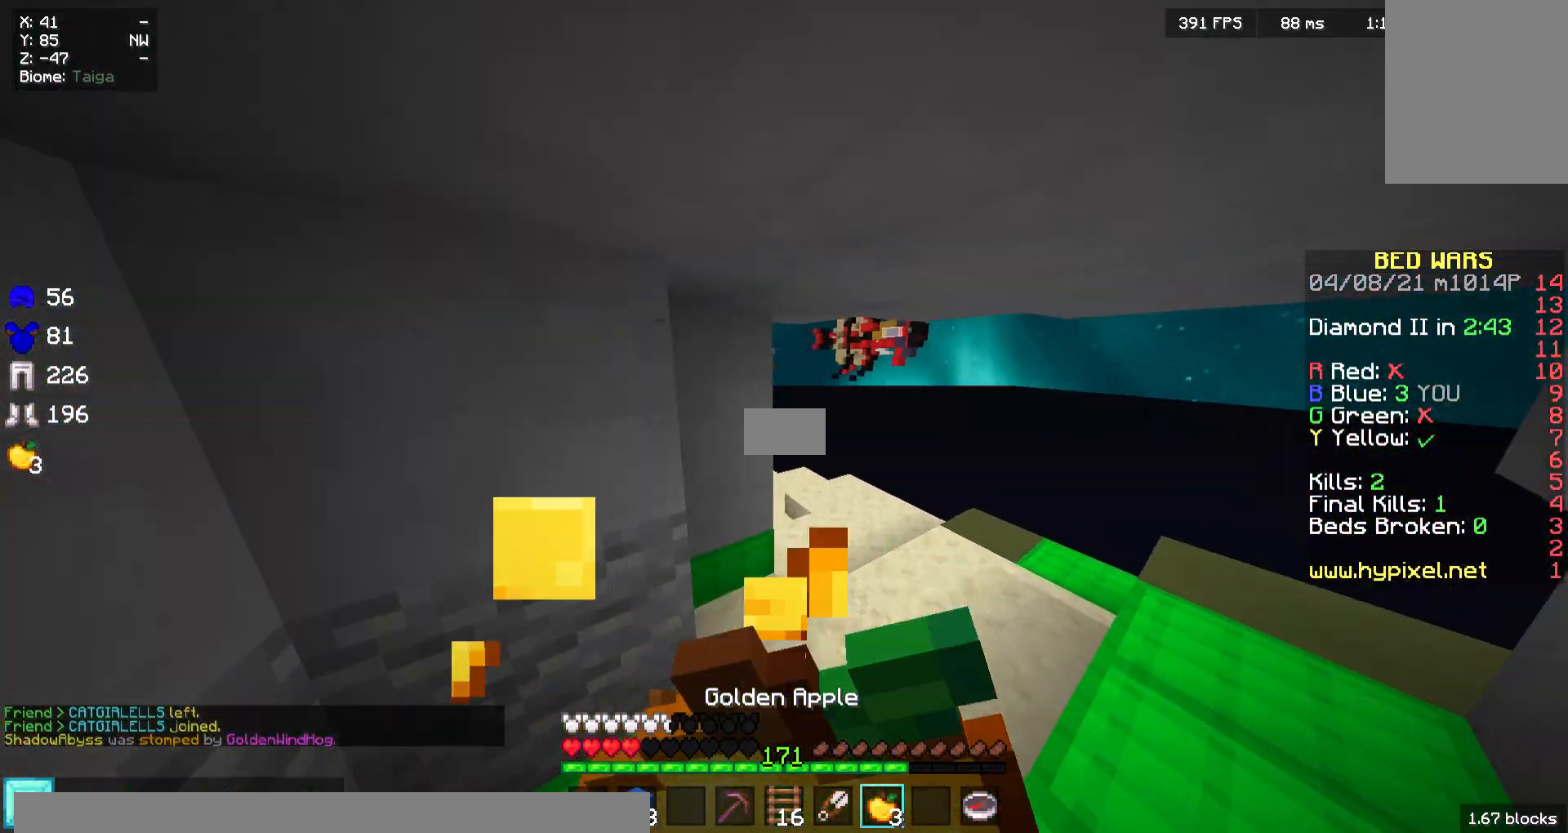
{"keys": ["d", "w"], "mouse": ["right"], "events": []}
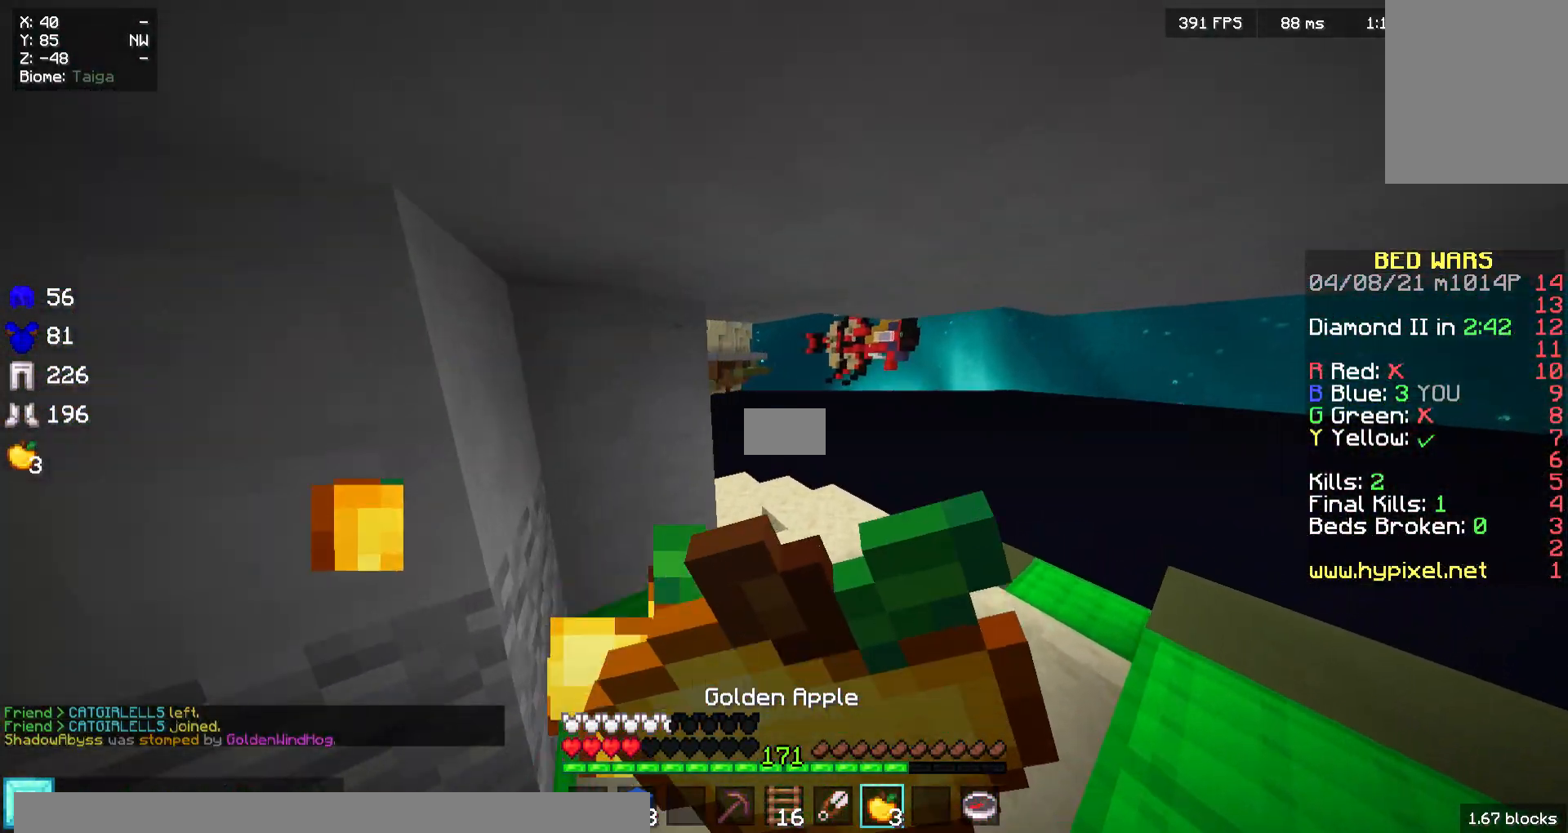
{"keys": ["w"], "mouse": ["right"], "events": [[133, "d", "up"]]}
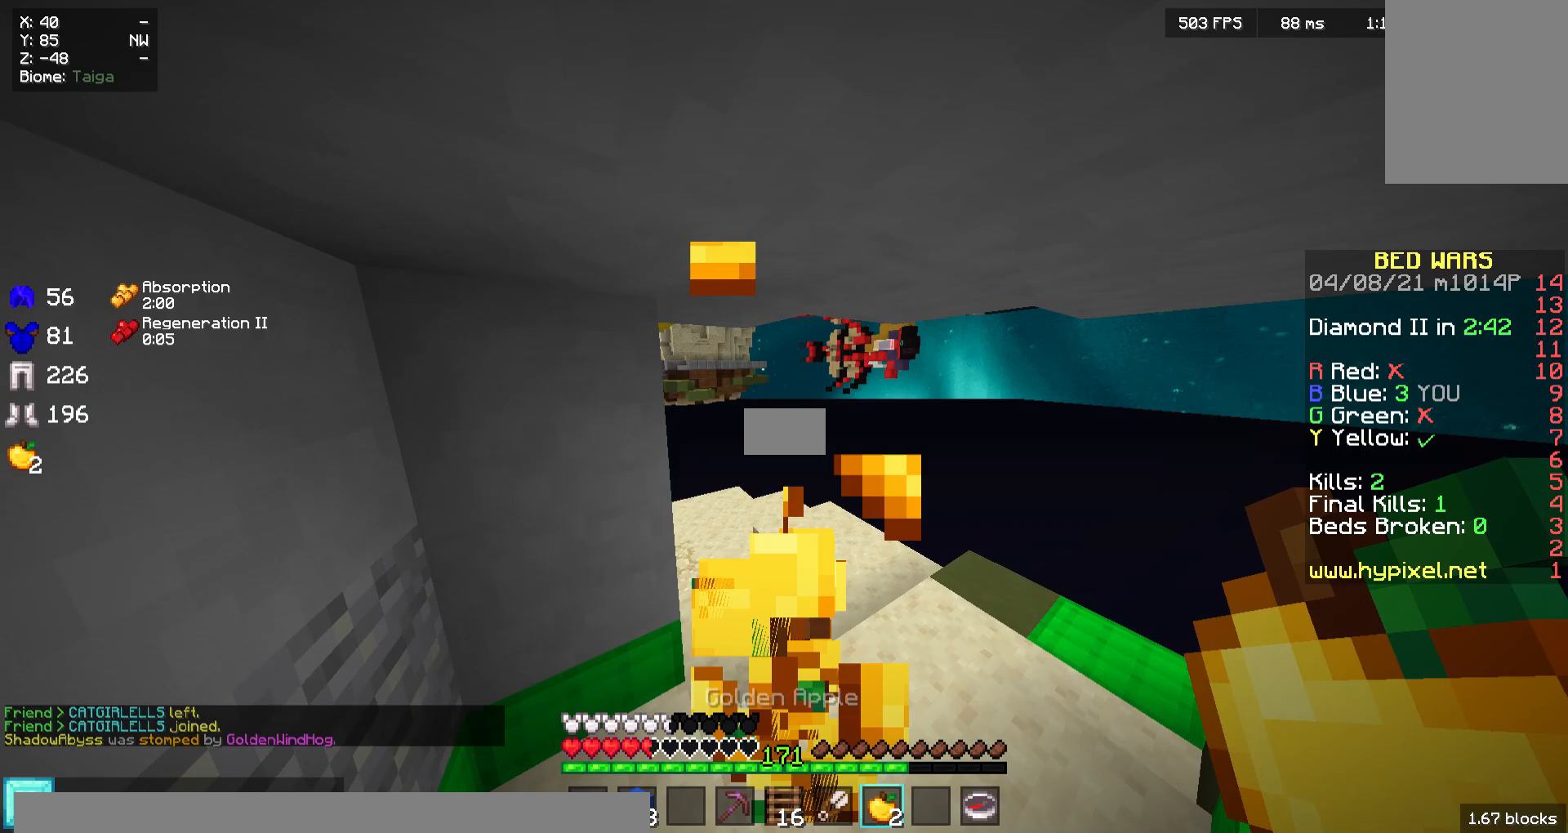
{"keys": ["w"], "mouse": [], "events": [[267, "mouse_right", "up"]]}
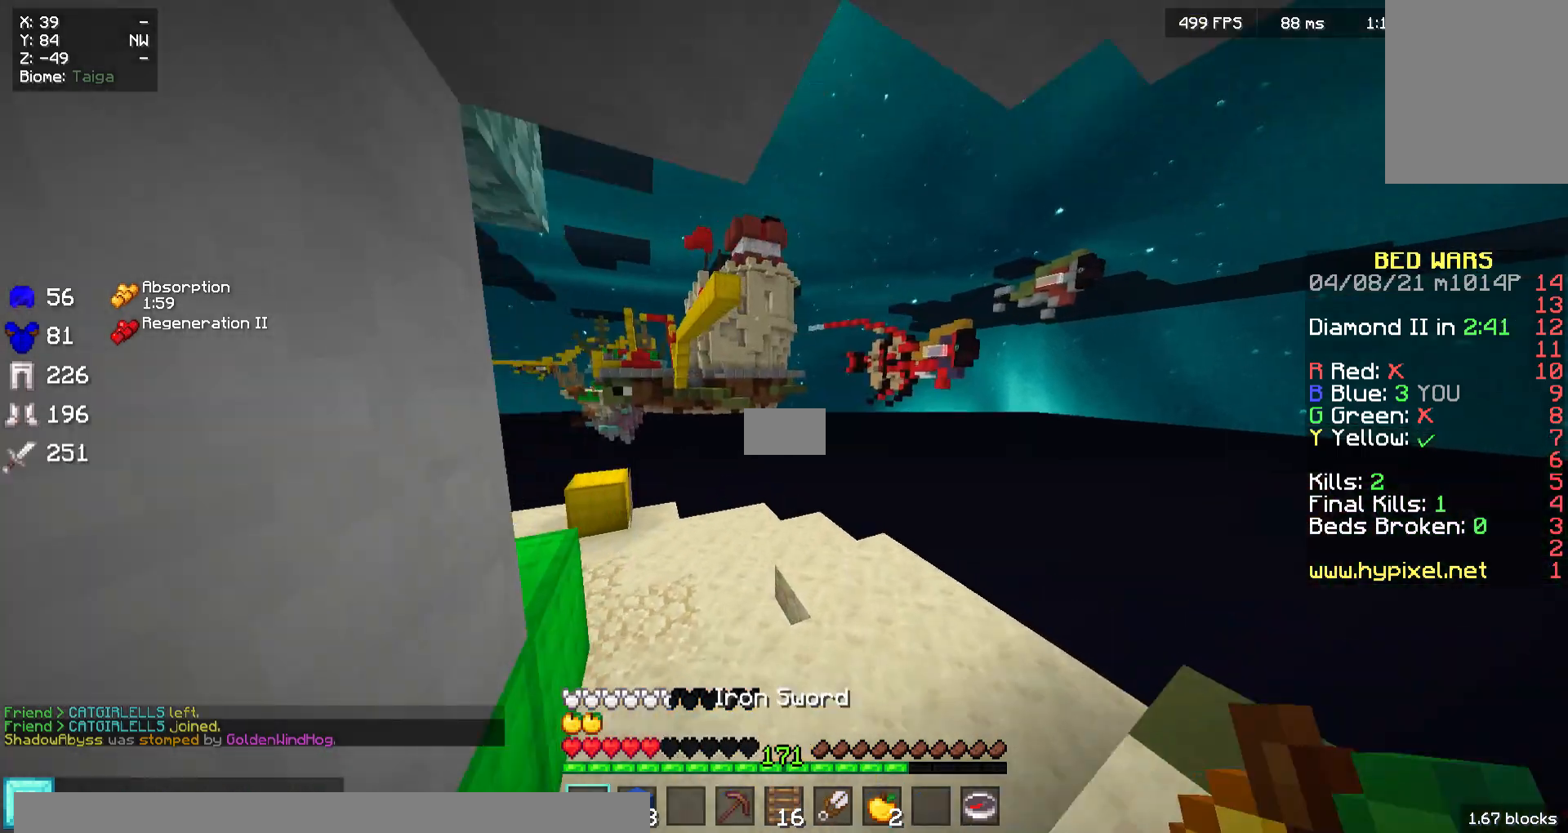
{"keys": ["a", "w"], "mouse": [], "events": [[167, "a", "down"]]}
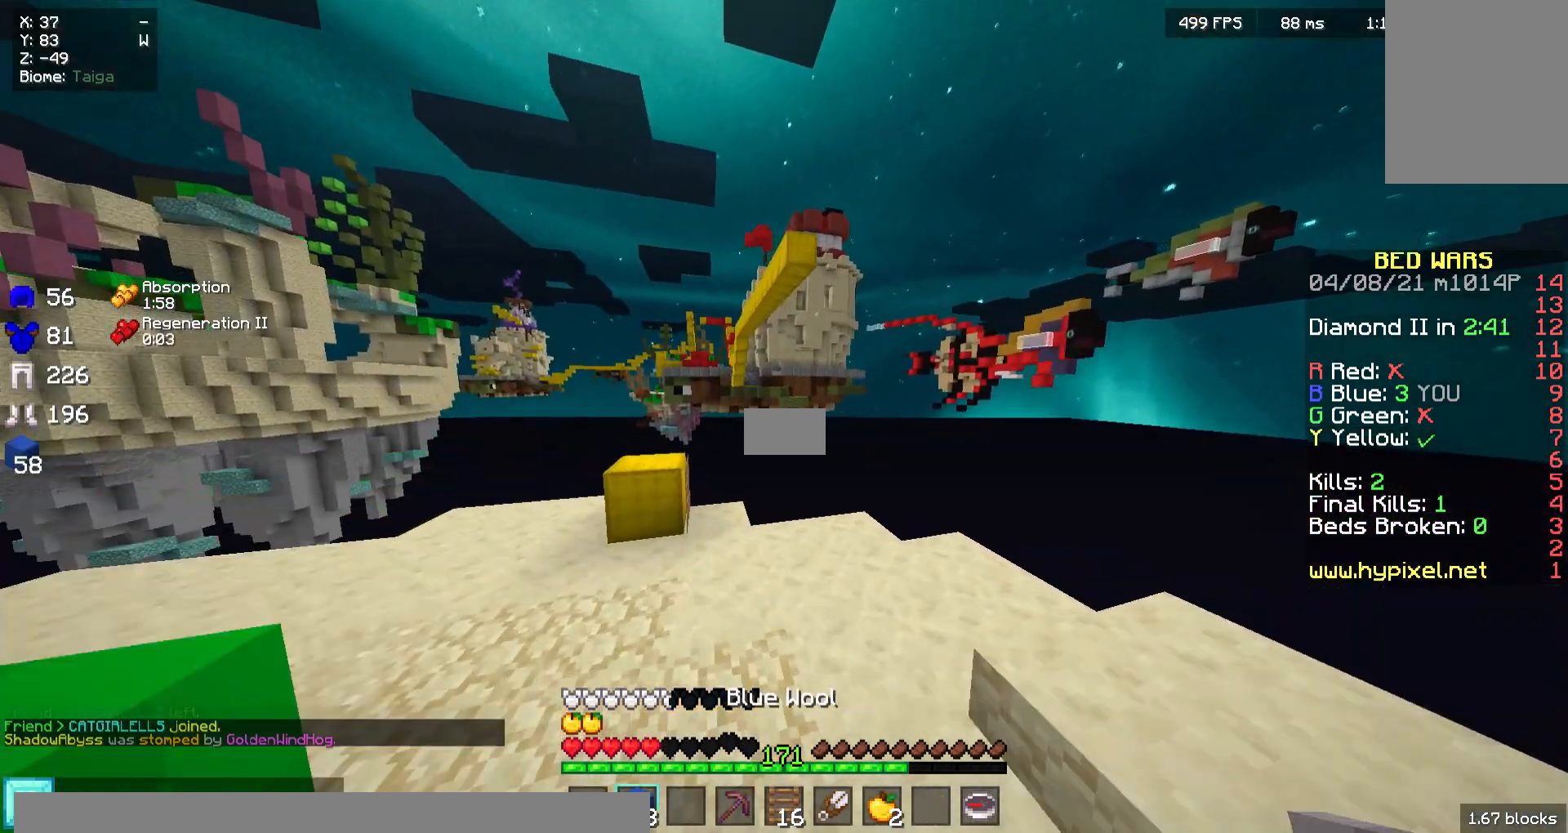
{"keys": ["a"], "mouse": [], "events": [[33, "a", "up"], [100, "a", "down"], [500, "w", "up"]]}
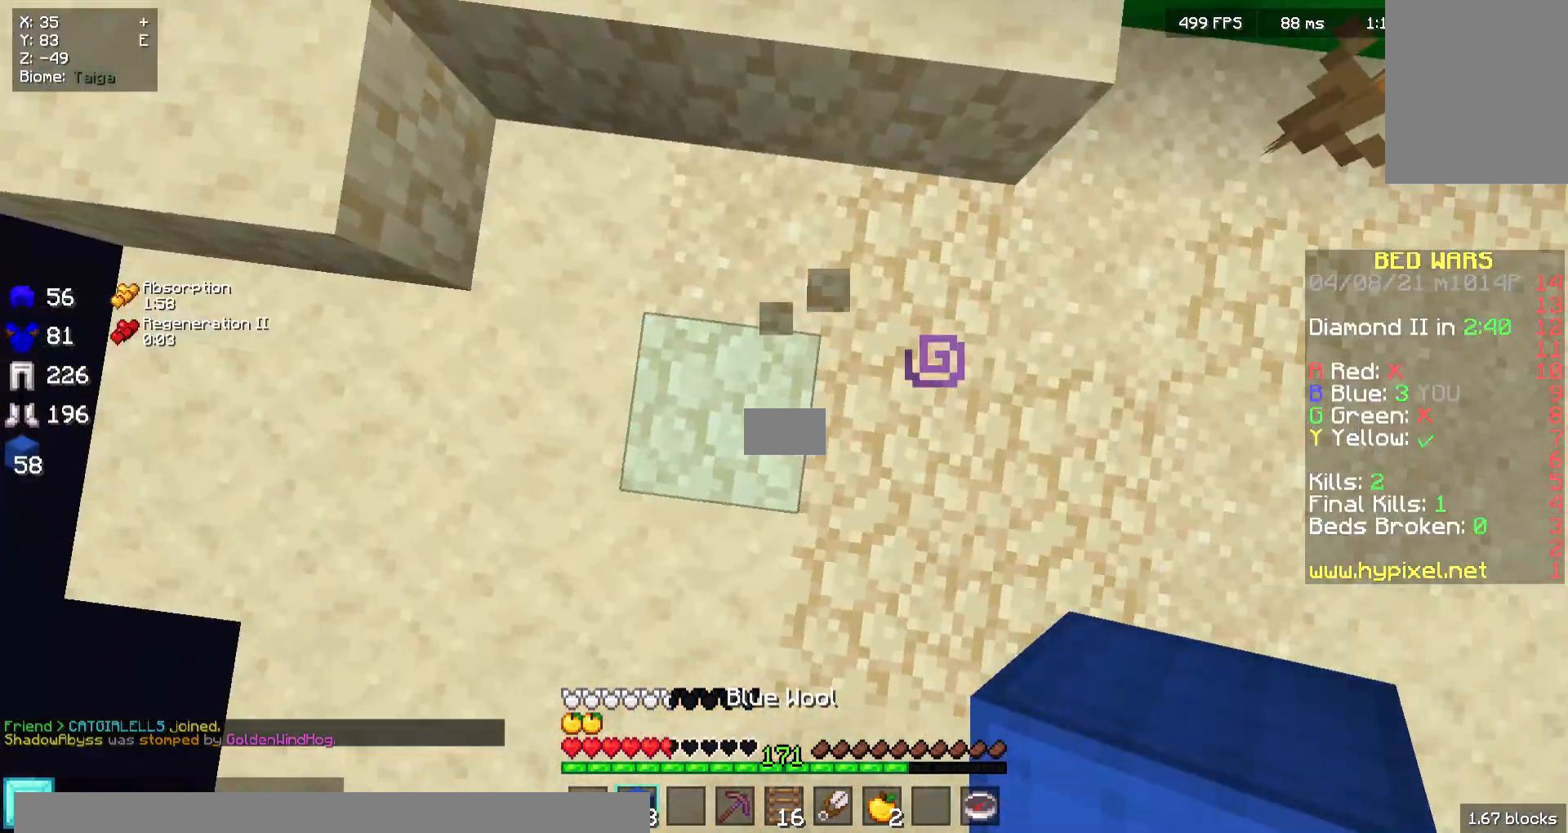
{"keys": ["a", "s"], "mouse": ["right"], "events": [[33, "a", "up"], [167, "mouse_right", "down"], [167, "s", "down"], [400, "mouse_right", "up"], [467, "mouse_right", "down"], [500, "a", "down"]]}
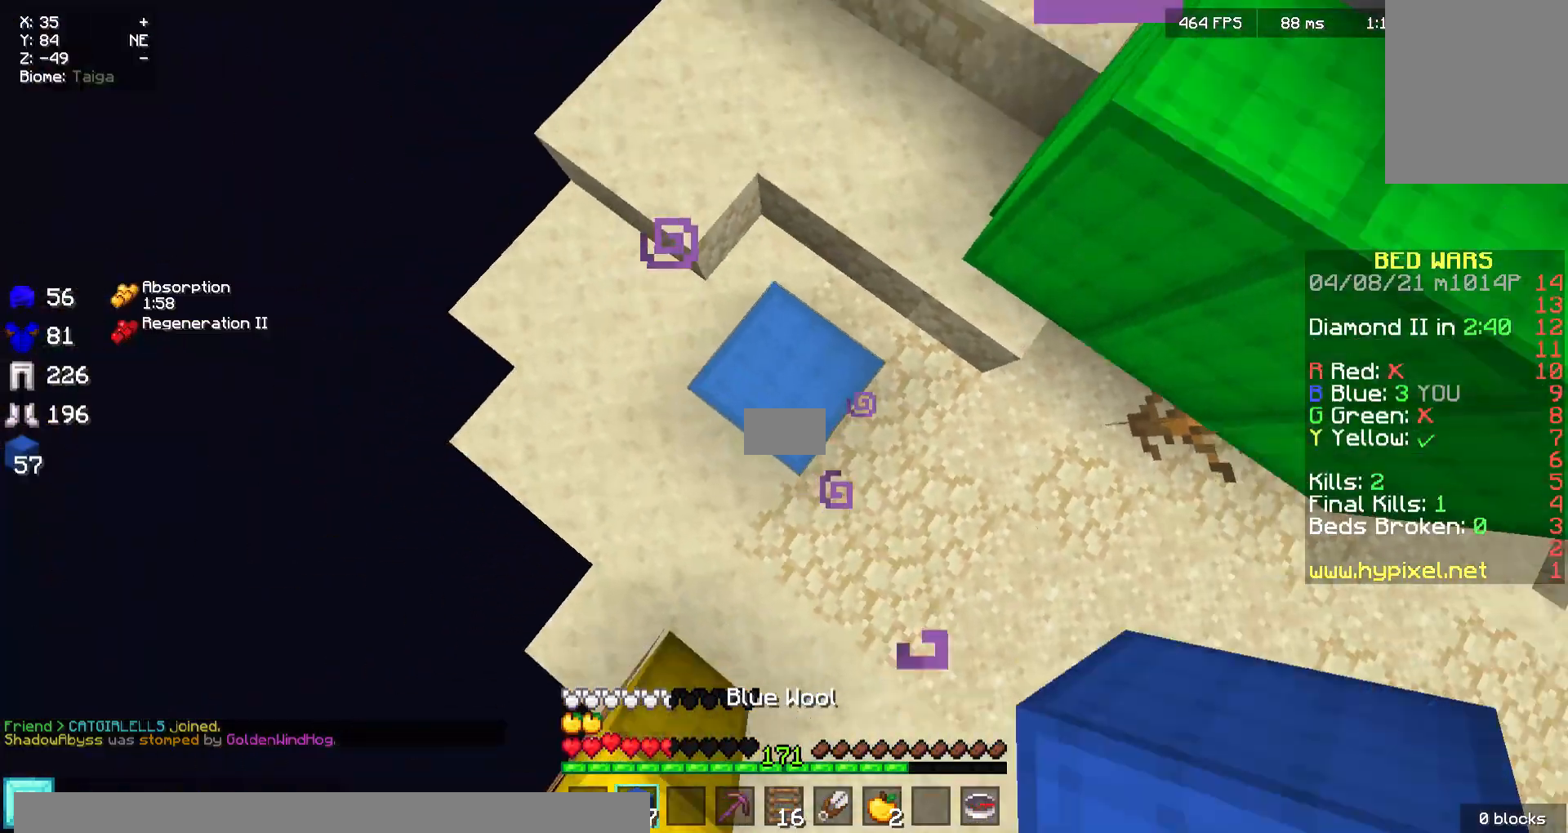
{"keys": ["a", "s"], "mouse": ["right"], "events": [[133, "s", "up"], [267, "s", "down"]]}
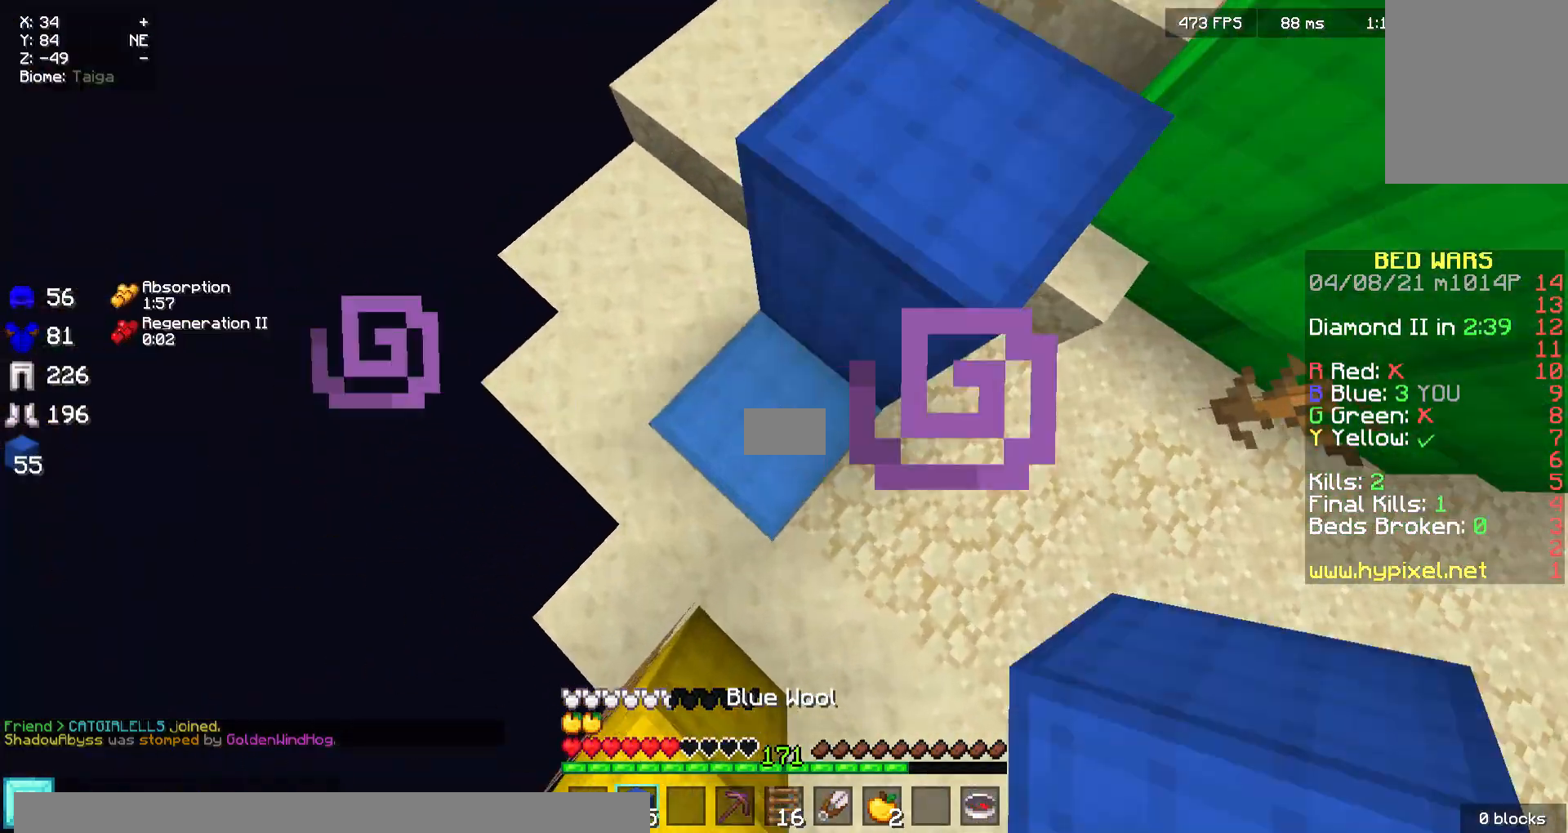
{"keys": ["a", "d", "s"], "mouse": ["right"], "events": [[400, "mouse_right", "up"], [467, "mouse_right", "down"], [500, "d", "down"]]}
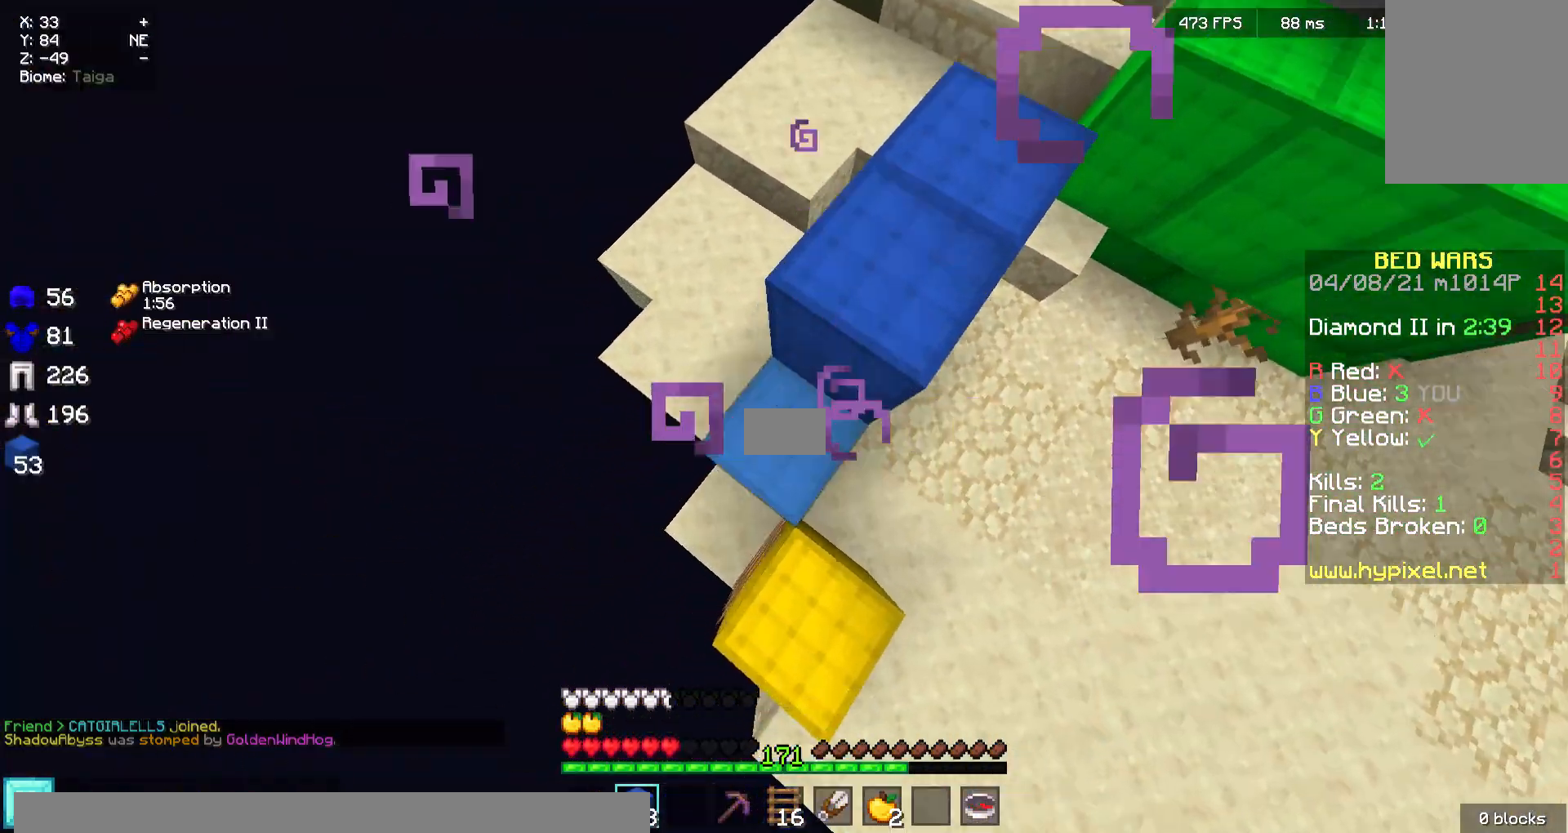
{"keys": ["w"], "mouse": [], "events": [[33, "a", "up"], [67, "mouse_right", "up"], [100, "s", "up"], [367, "w", "down"], [467, "d", "up"]]}
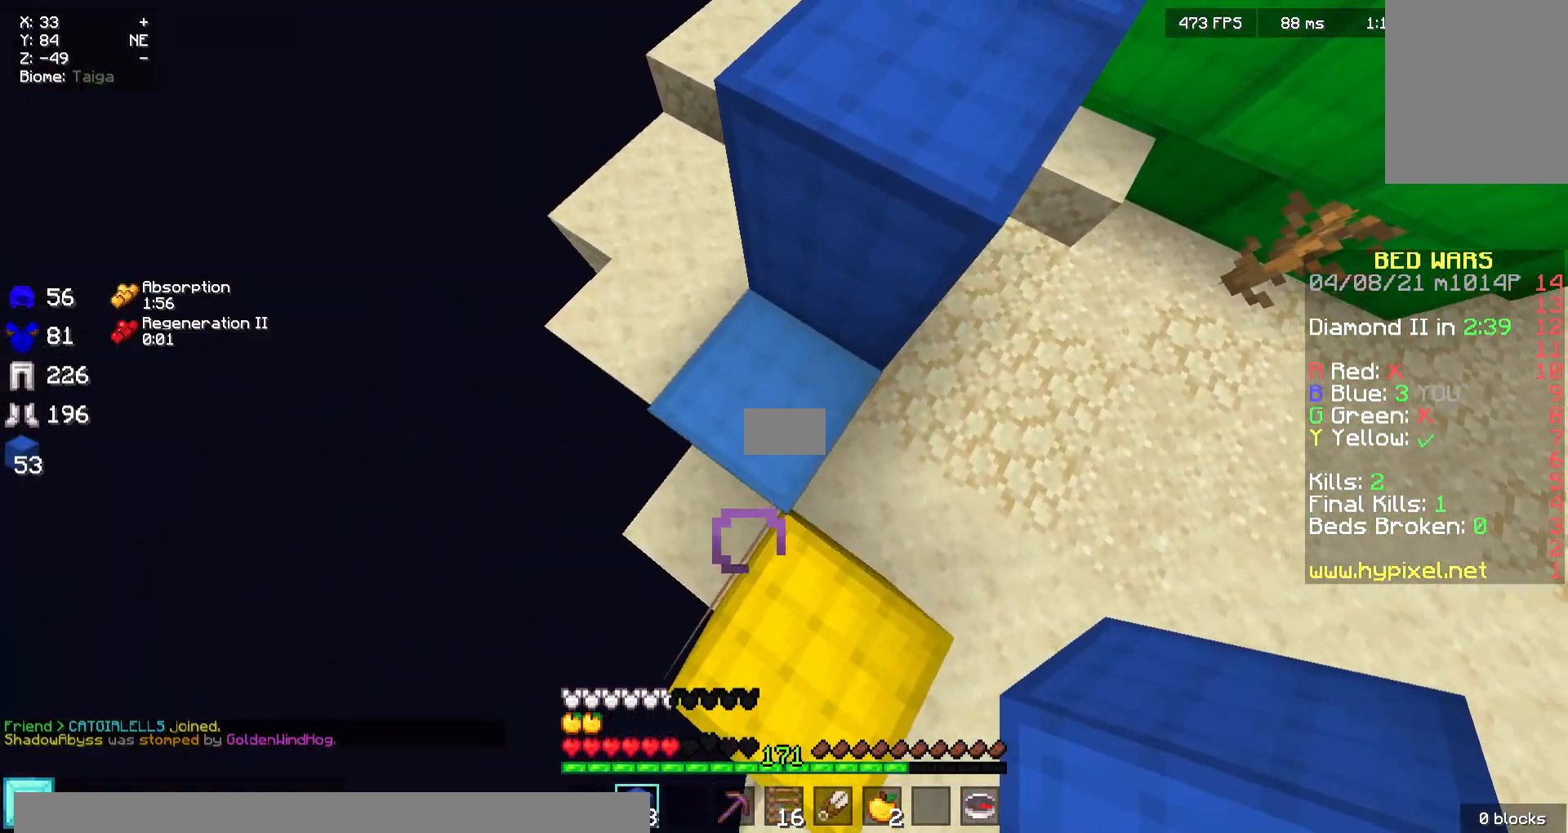
{"keys": ["s"], "mouse": ["right"], "events": [[33, "w", "up"], [167, "mouse_right", "down"], [500, "s", "down"]]}
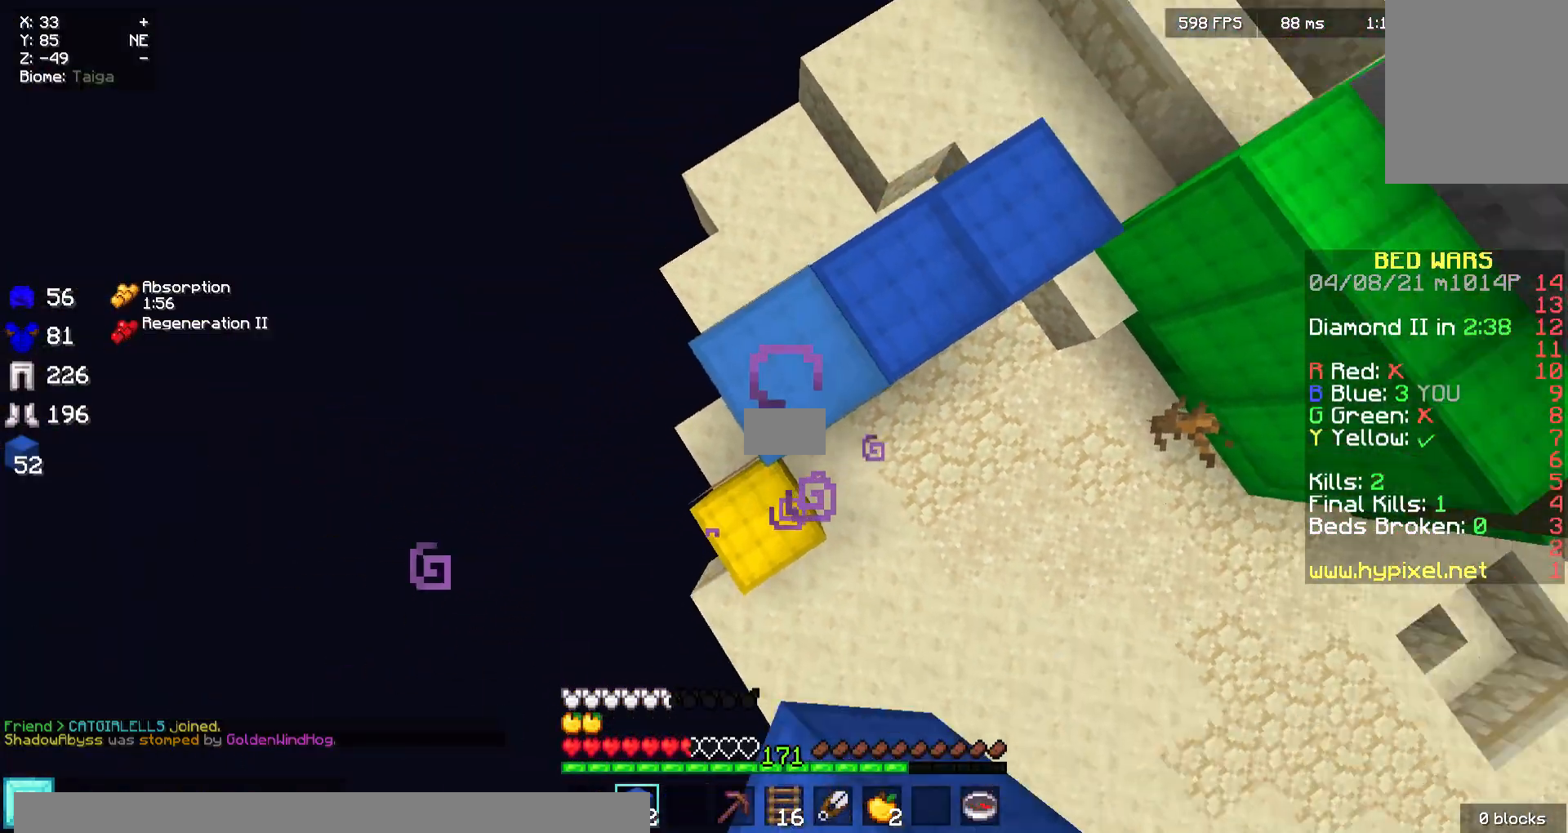
{"keys": [], "mouse": ["right"], "events": [[33, "mouse_right", "up"], [200, "mouse_right", "down"], [233, "d", "down"], [333, "d", "up"], [467, "s", "up"]]}
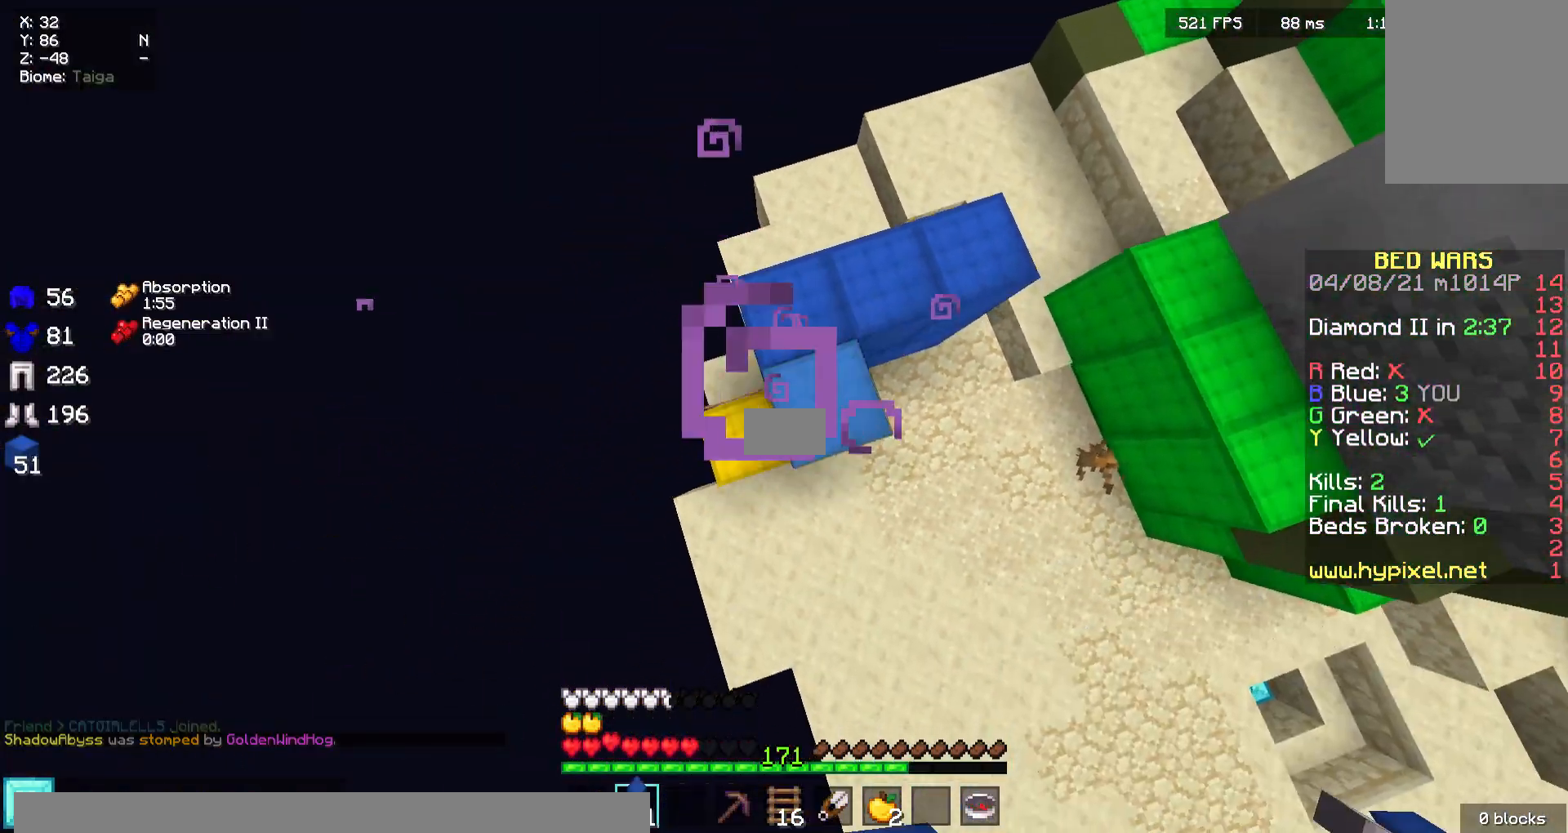
{"keys": ["s"], "mouse": ["right"], "events": [[267, "d", "down"], [433, "s", "down"], [500, "d", "up"]]}
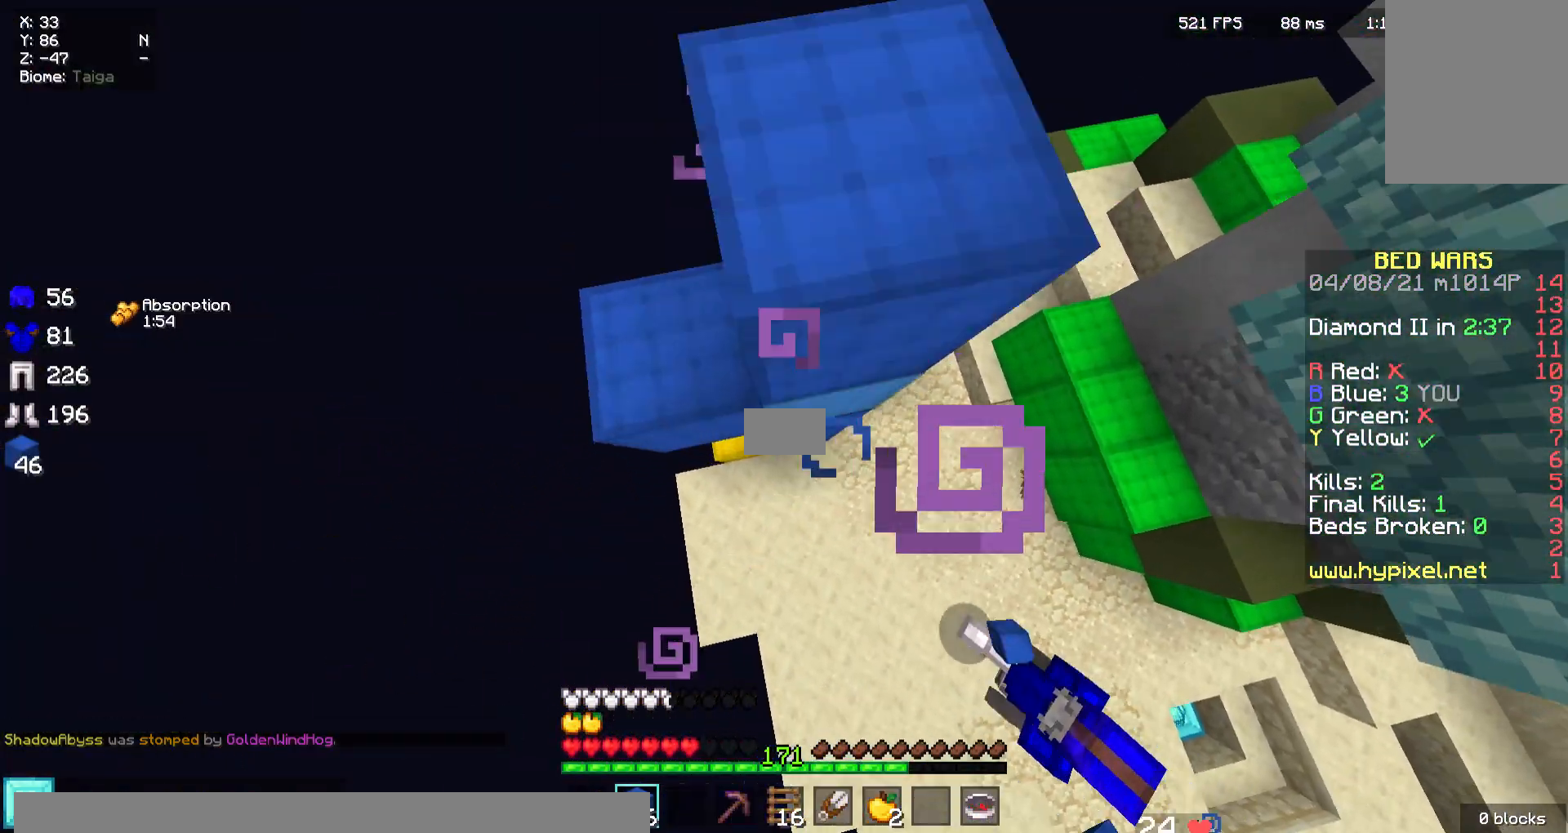
{"keys": ["a", "d", "w"], "mouse": ["right"], "events": [[233, "a", "down"], [233, "s", "up"], [400, "w", "down"], [500, "d", "down"]]}
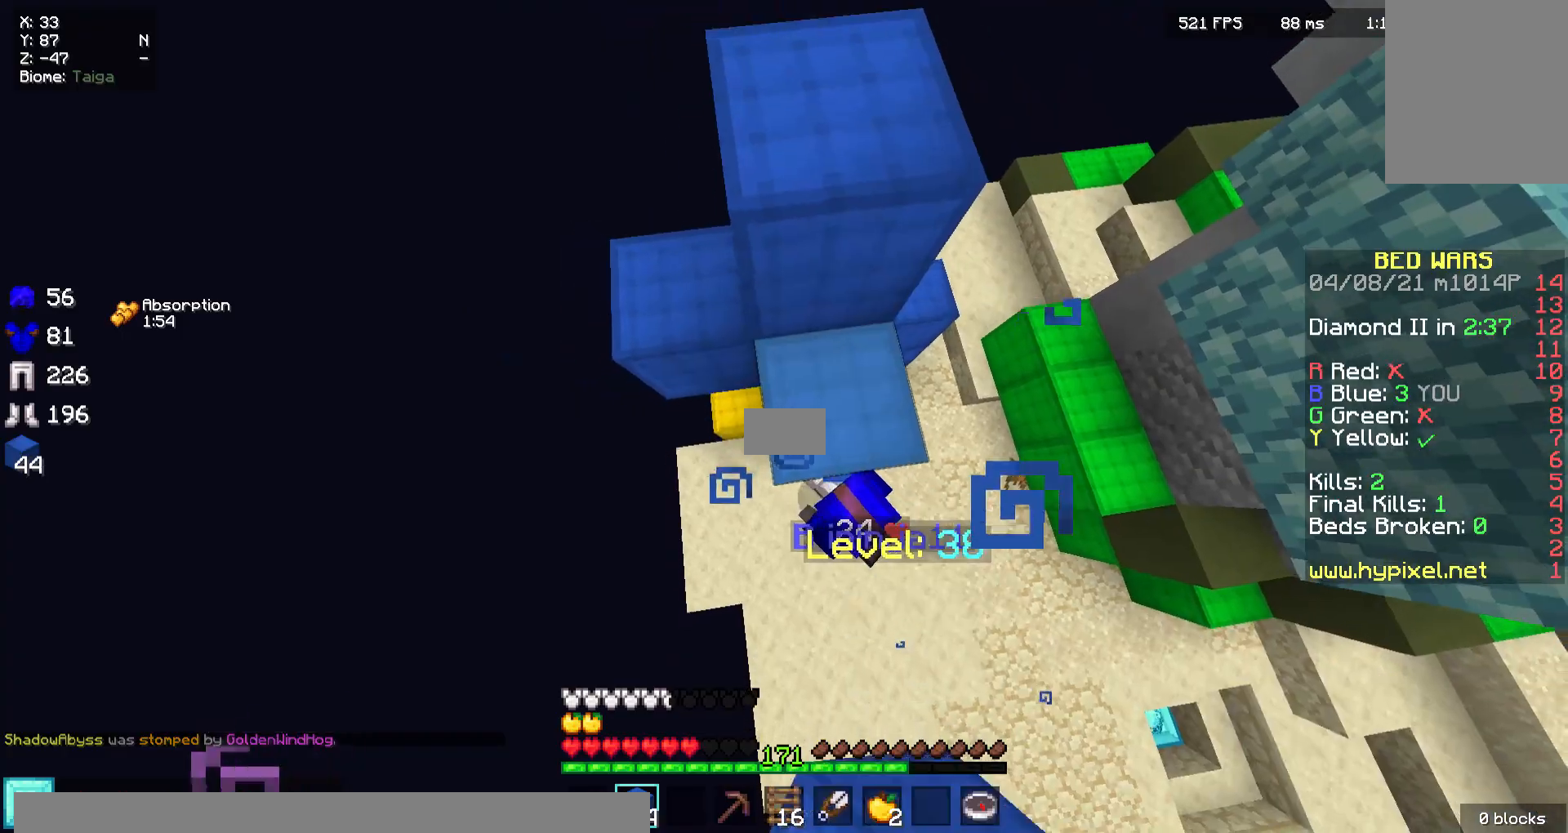
{"keys": ["a", "s"], "mouse": ["right"], "events": [[33, "a", "up"], [33, "w", "up"], [233, "mouse_right", "up"], [300, "mouse_right", "down"], [300, "s", "down"], [367, "a", "down"], [367, "mouse_right", "up"], [400, "d", "up"], [433, "mouse_right", "down"]]}
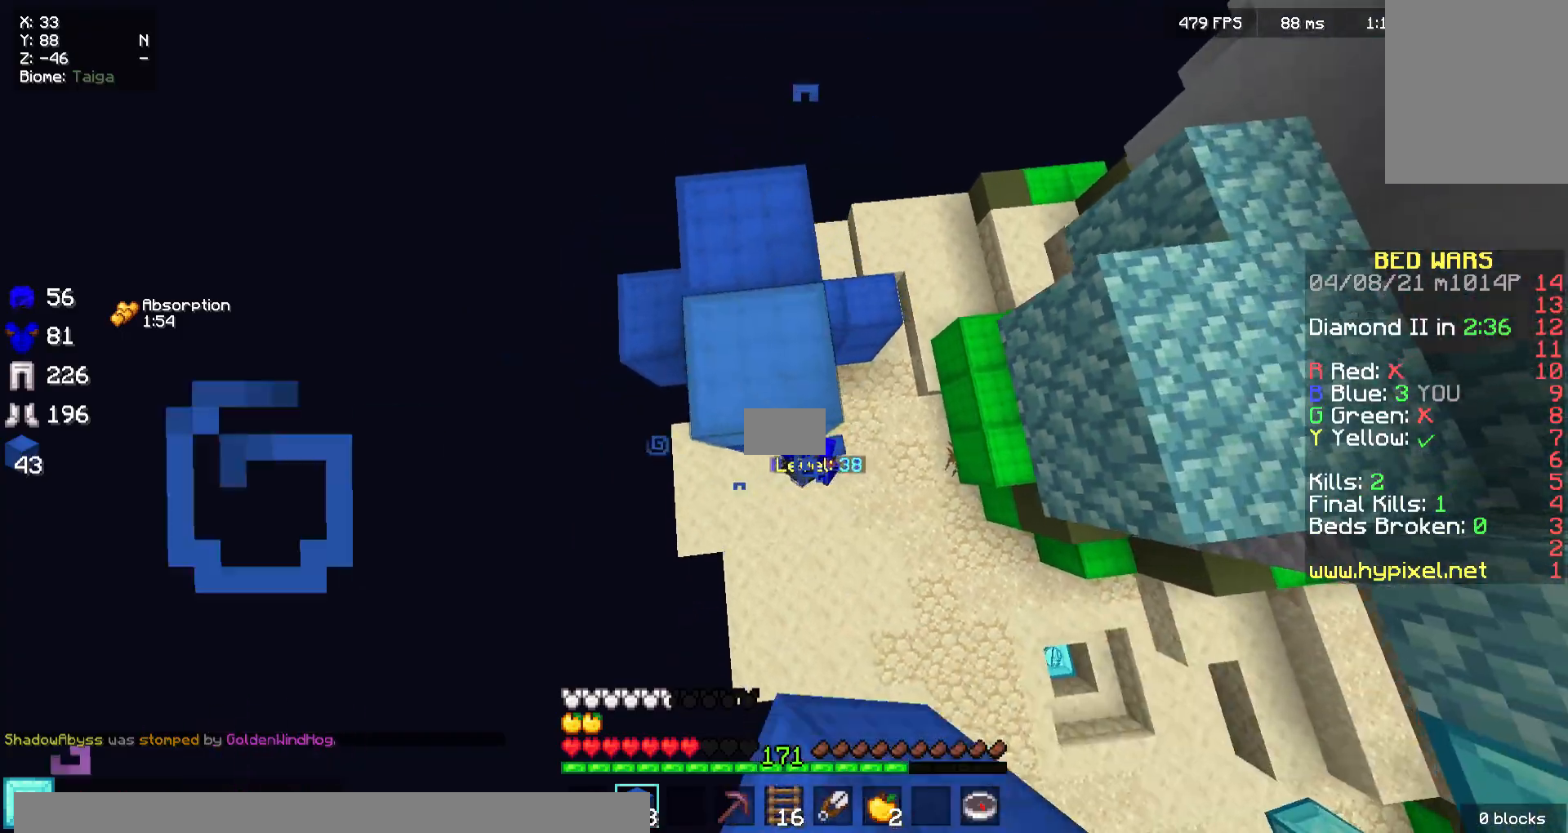
{"keys": ["w"], "mouse": ["right"], "events": [[33, "mouse_right", "up"], [100, "a", "up"], [233, "mouse_right", "down"], [300, "s", "up"], [367, "mouse_right", "up"], [433, "mouse_right", "down"], [467, "w", "down"]]}
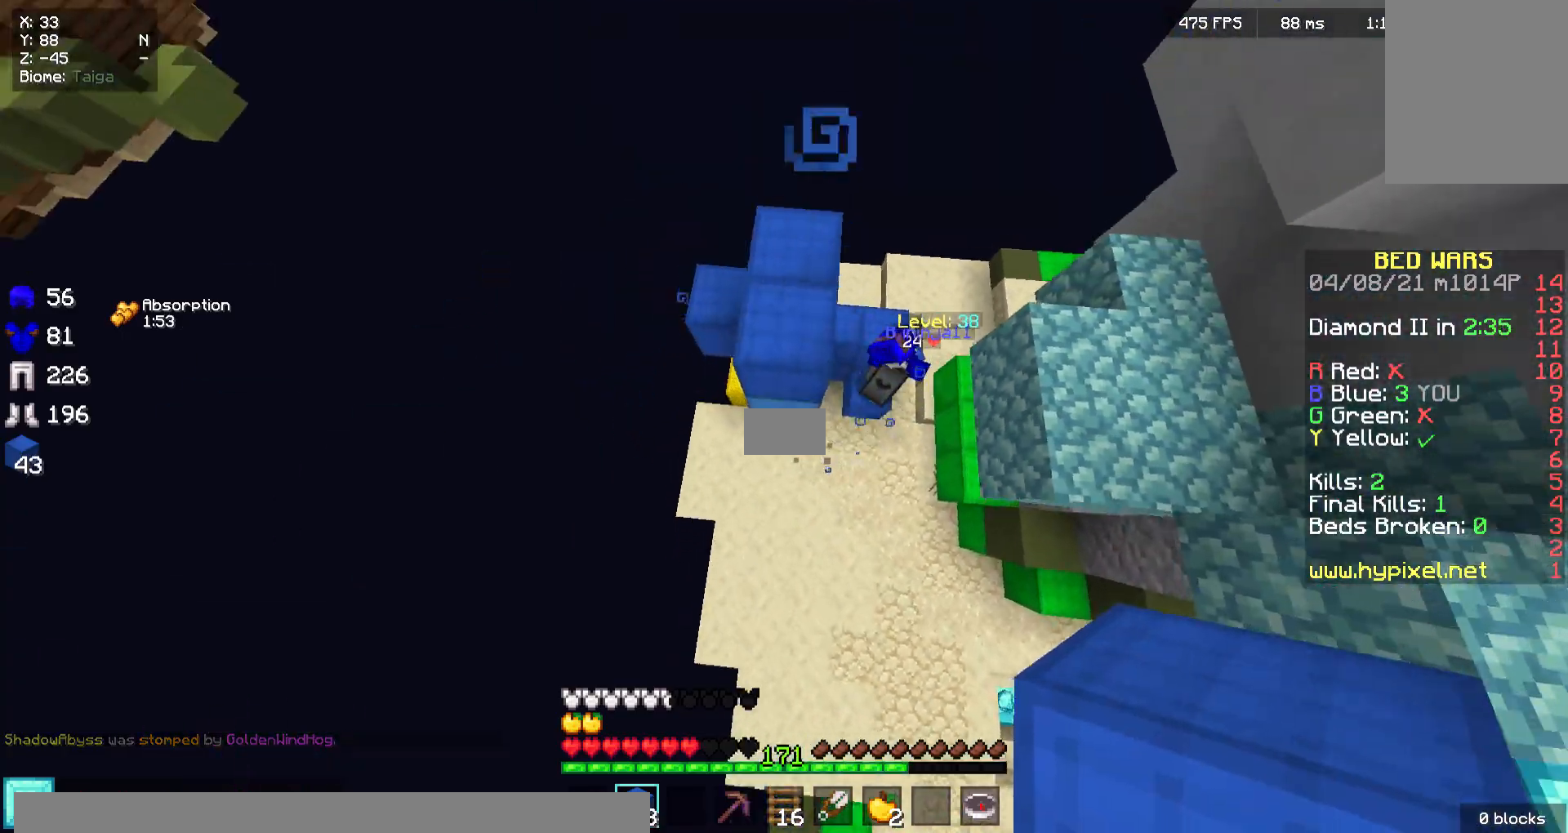
{"keys": [], "mouse": [], "events": [[133, "d", "down"], [133, "mouse_right", "up"], [233, "mouse_right", "down"], [367, "d", "up"], [500, "mouse_right", "up"], [500, "w", "up"]]}
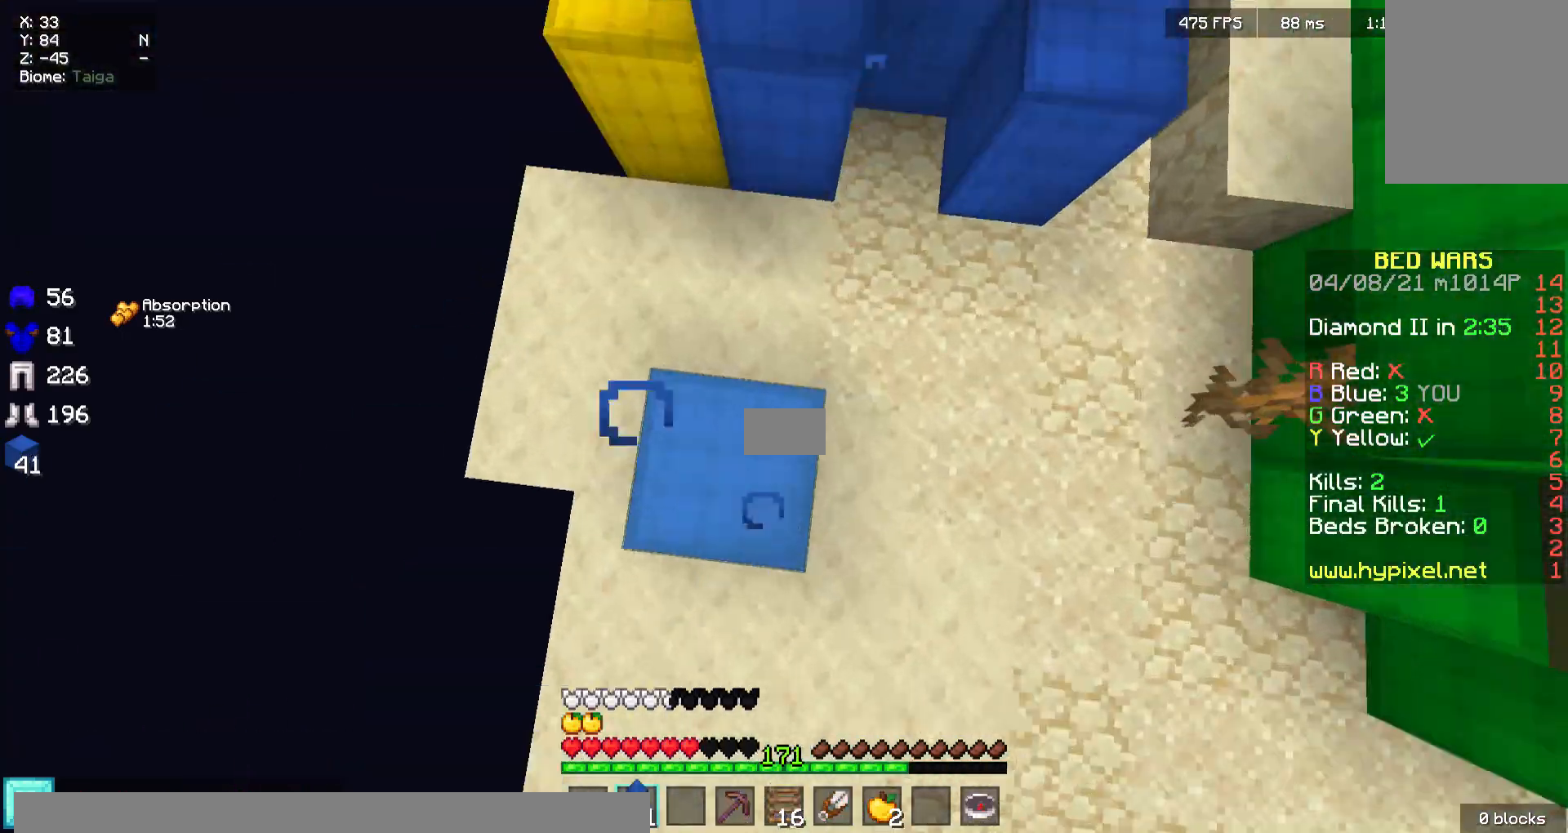
{"keys": ["d", "w"], "mouse": [], "events": [[100, "w", "down"], [133, "d", "down"]]}
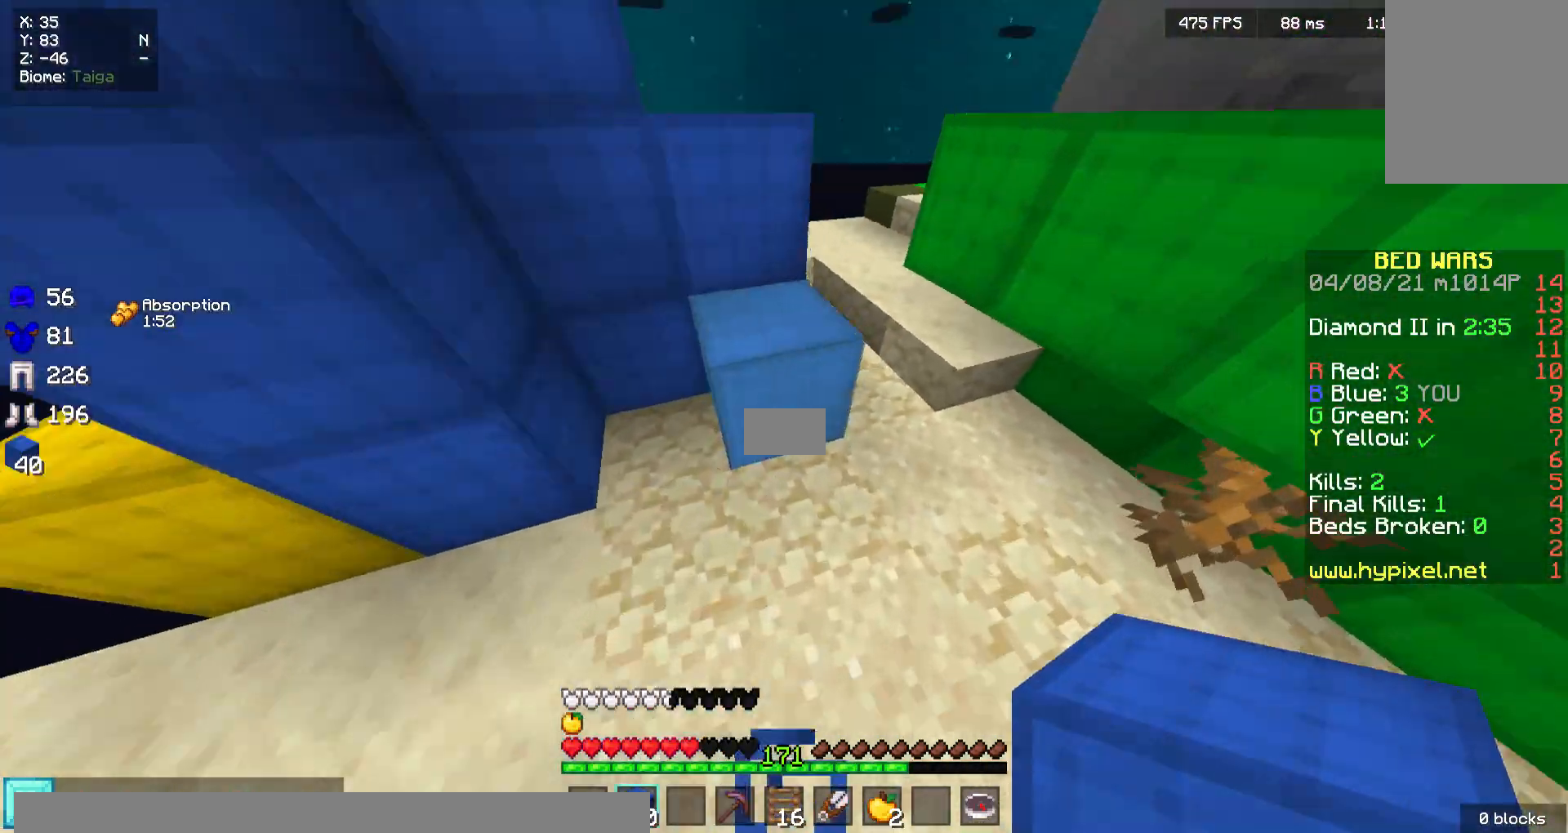
{"keys": ["a", "w"], "mouse": [], "events": [[100, "a", "down"], [100, "d", "up"], [300, "w", "up"], [433, "w", "down"]]}
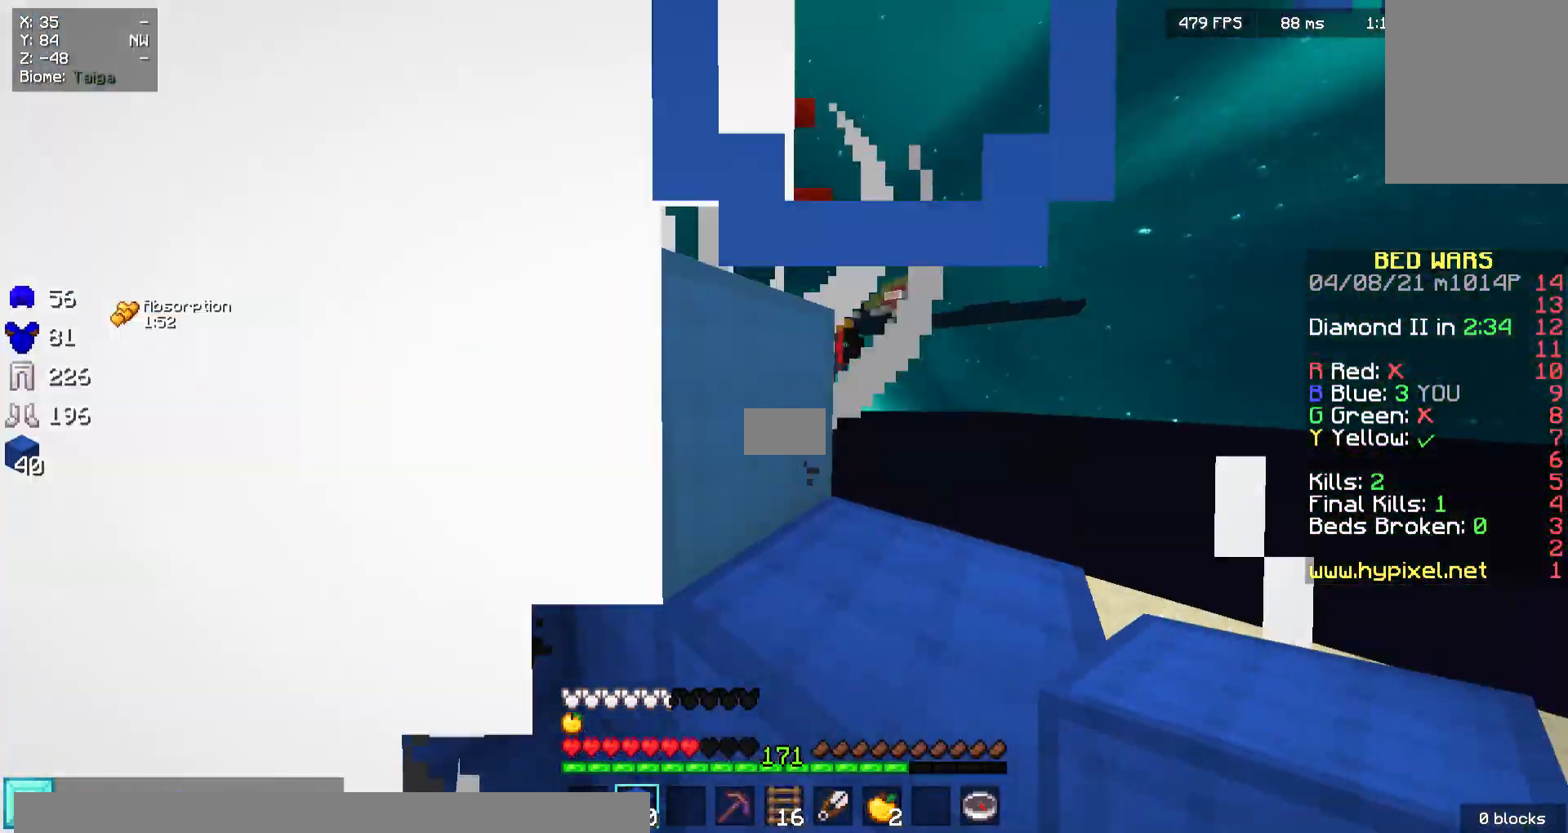
{"keys": ["a", "s"], "mouse": [], "events": [[33, "a", "up"], [33, "d", "down"], [33, "w", "up"], [200, "a", "down"], [267, "d", "up"], [300, "s", "down"]]}
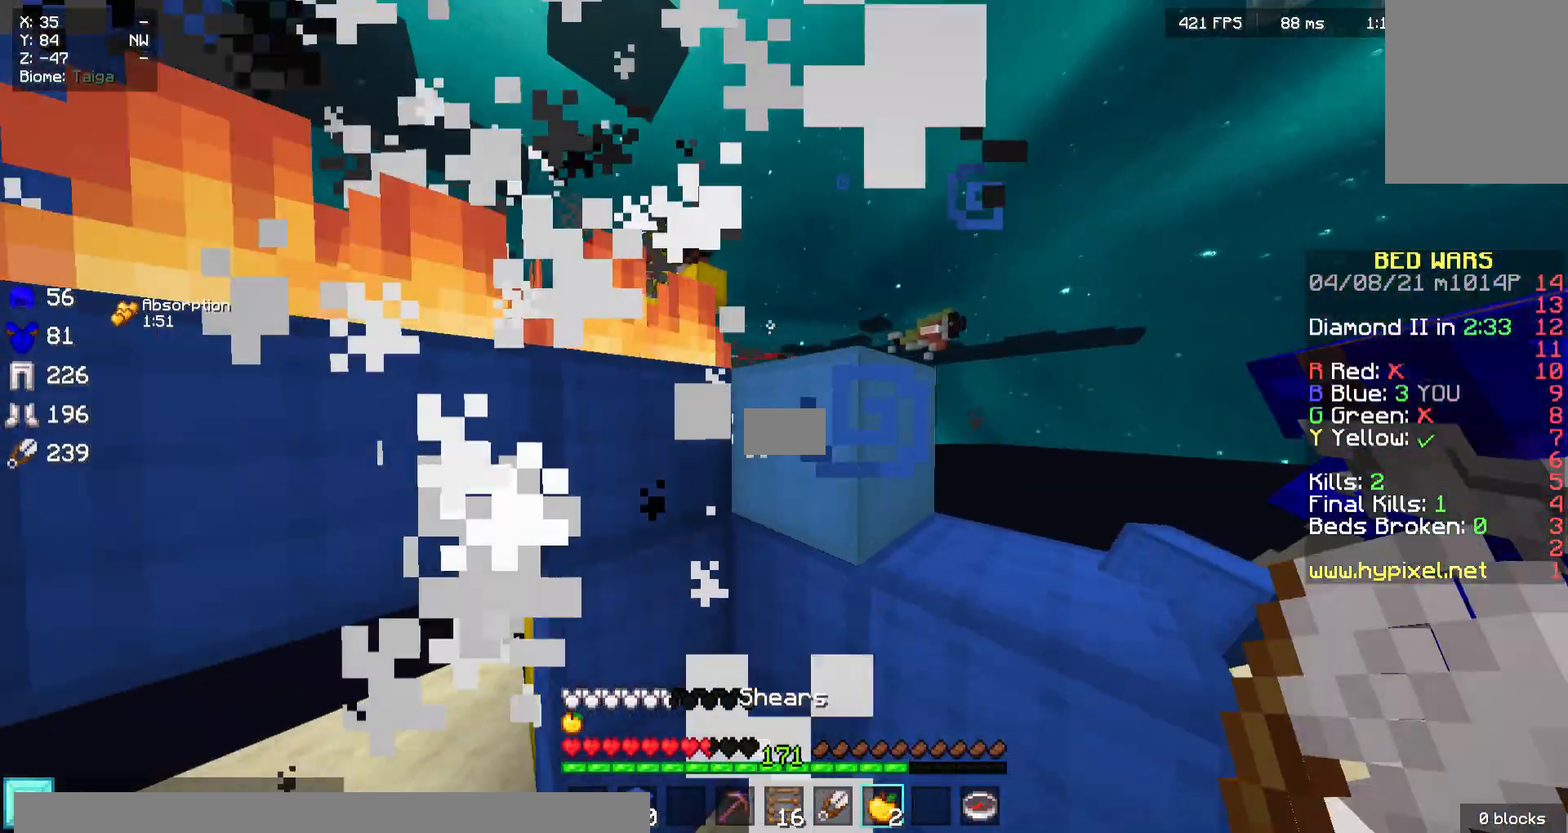
{"keys": ["a", "s"], "mouse": ["right"], "events": [[233, "mouse_right", "down"]]}
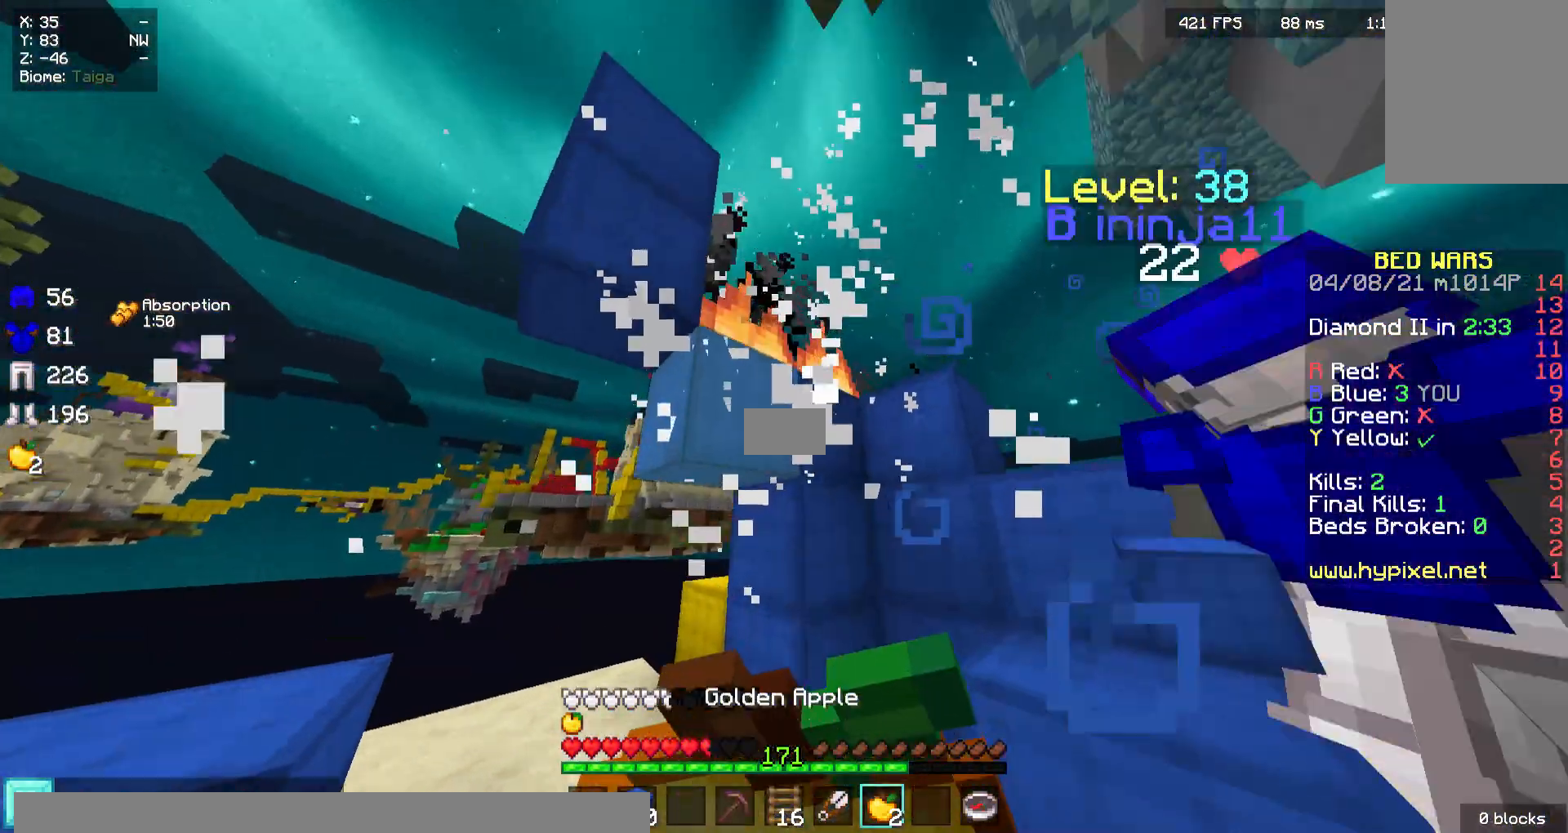
{"keys": ["a", "s"], "mouse": ["right"], "events": []}
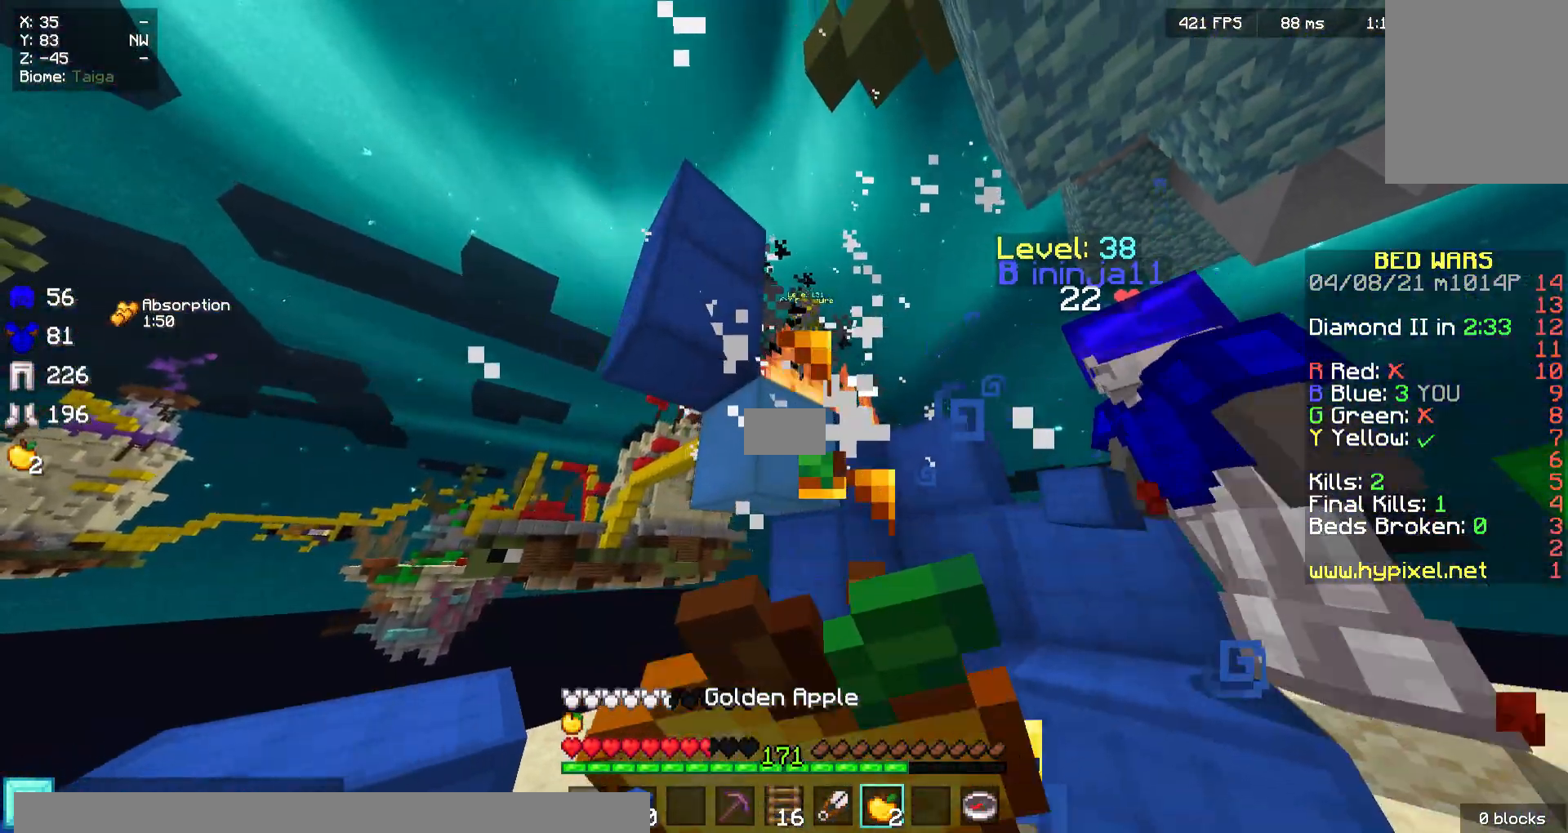
{"keys": ["d", "w"], "mouse": ["right"], "events": [[67, "s", "up"], [233, "w", "down"], [333, "a", "up"], [333, "d", "down"]]}
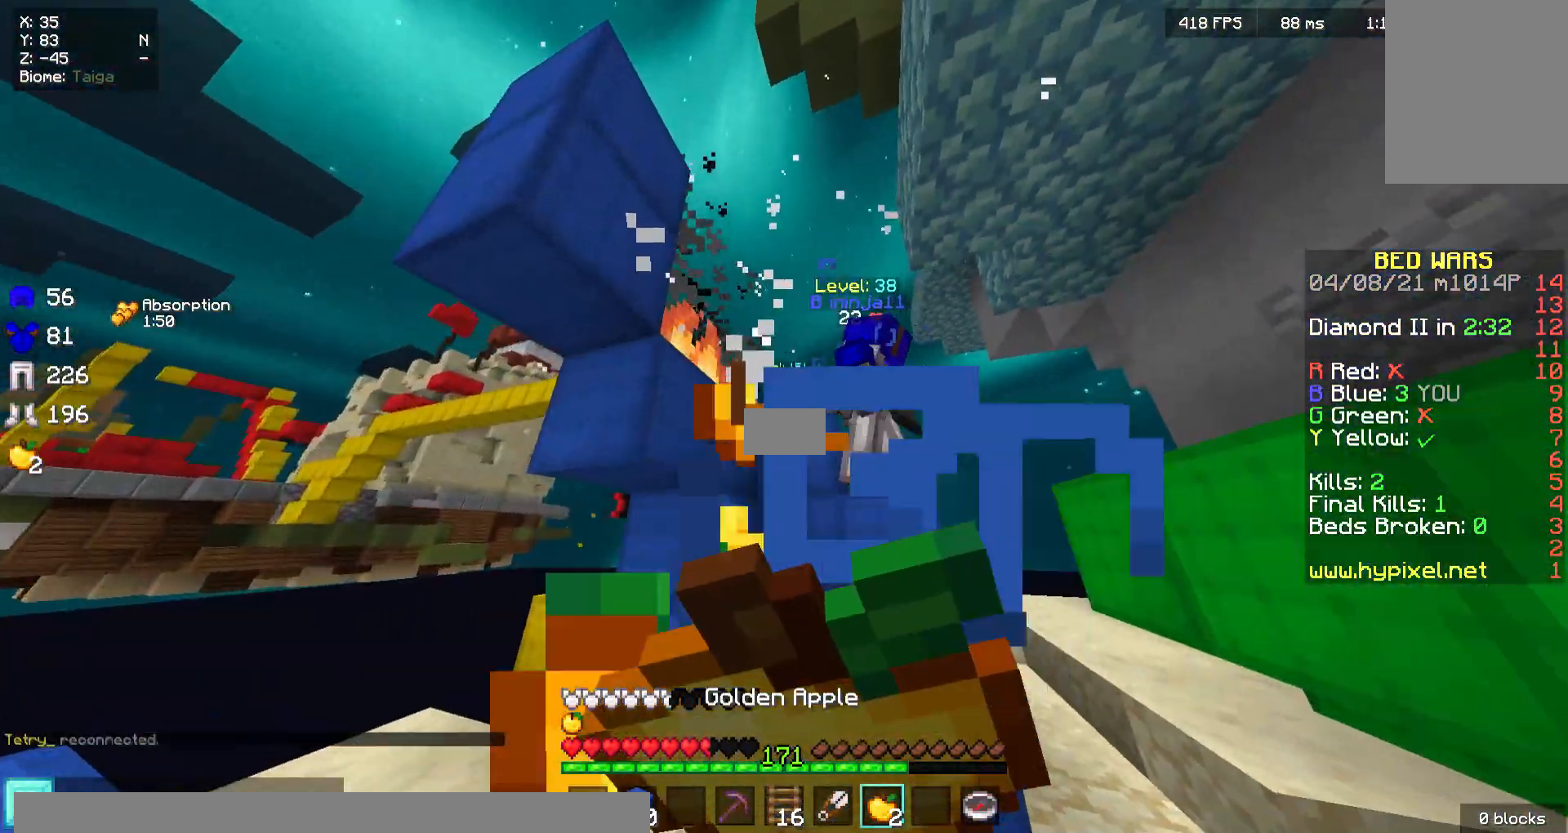
{"keys": ["d", "w"], "mouse": ["right"], "events": []}
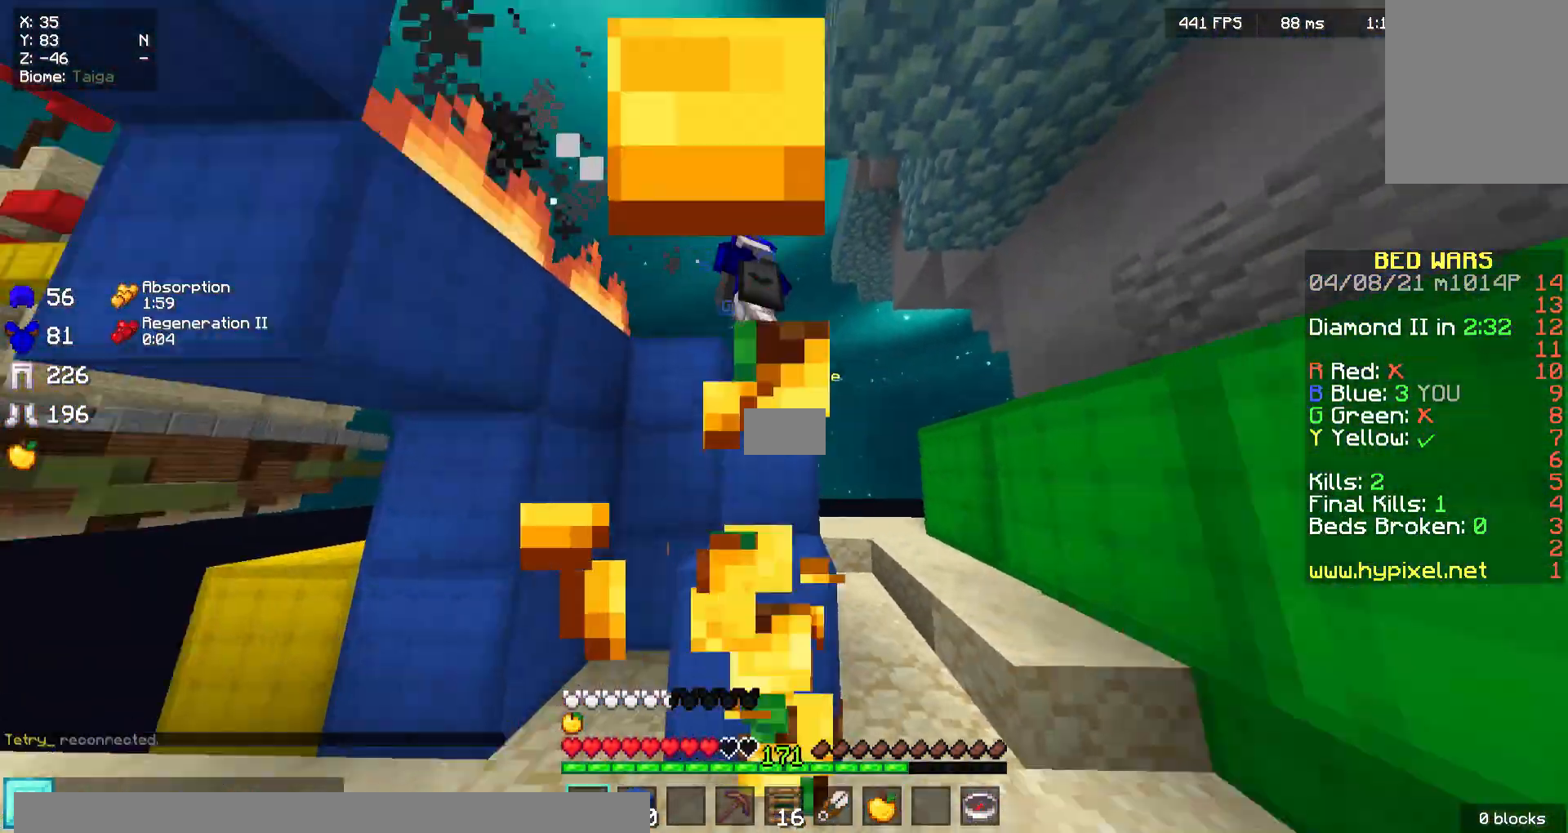
{"keys": ["d", "w"], "mouse": ["left", "right"], "events": [[33, "mouse_right", "up"], [100, "mouse_left", "down"], [200, "d", "up"], [400, "d", "down"], [400, "mouse_right", "down"]]}
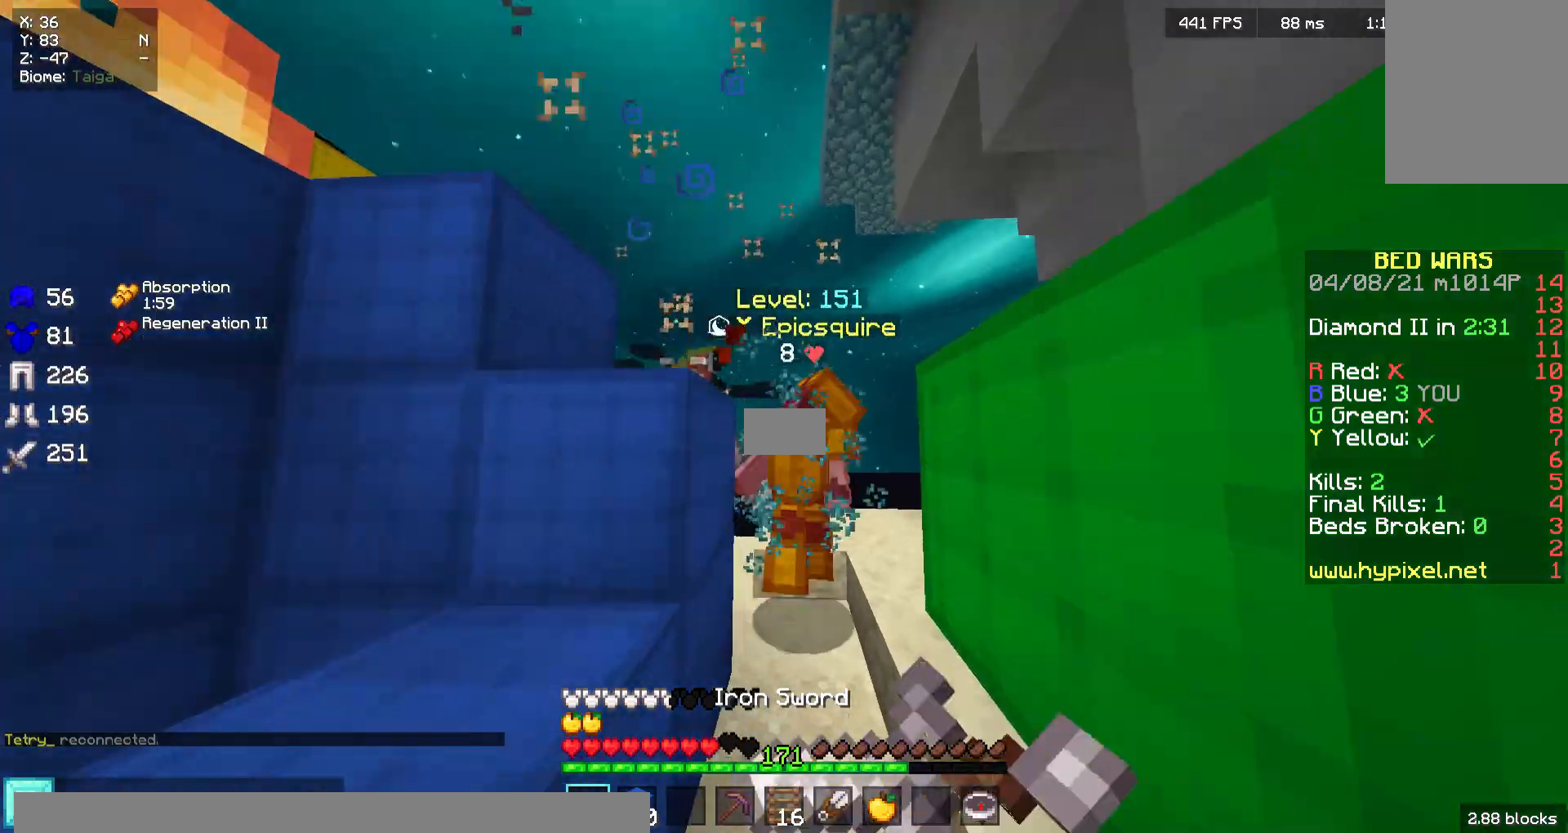
{"keys": ["w"], "mouse": ["left"], "events": [[67, "w", "up"], [100, "mouse_right", "up"], [200, "w", "down"], [267, "d", "up"]]}
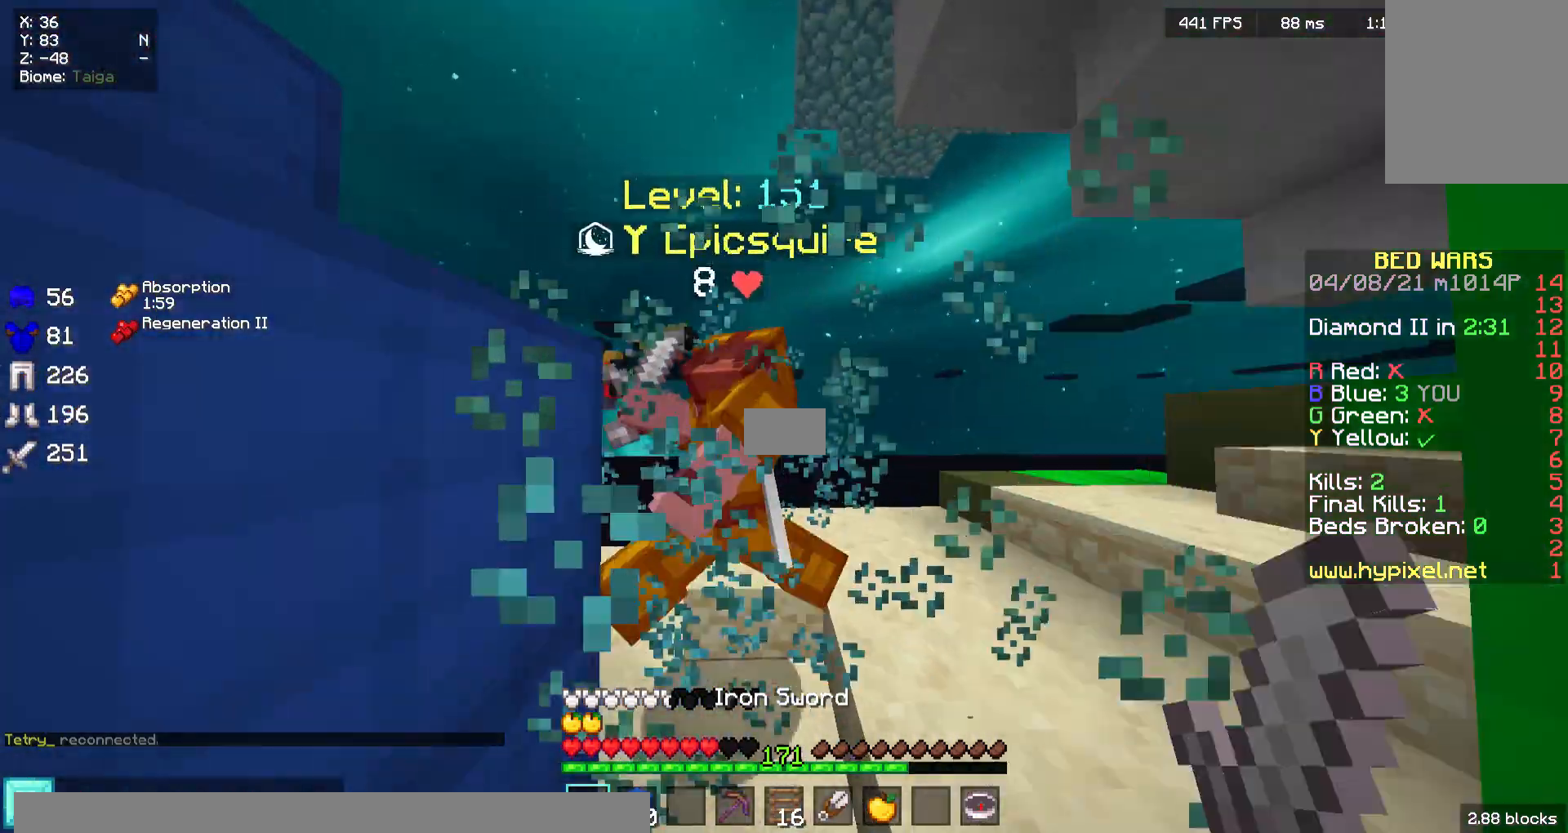
{"keys": ["a"], "mouse": [], "events": [[33, "d", "down"], [67, "w", "up"], [300, "mouse_left", "up"], [300, "w", "down"], [400, "w", "up"], [433, "a", "down"], [433, "d", "up"]]}
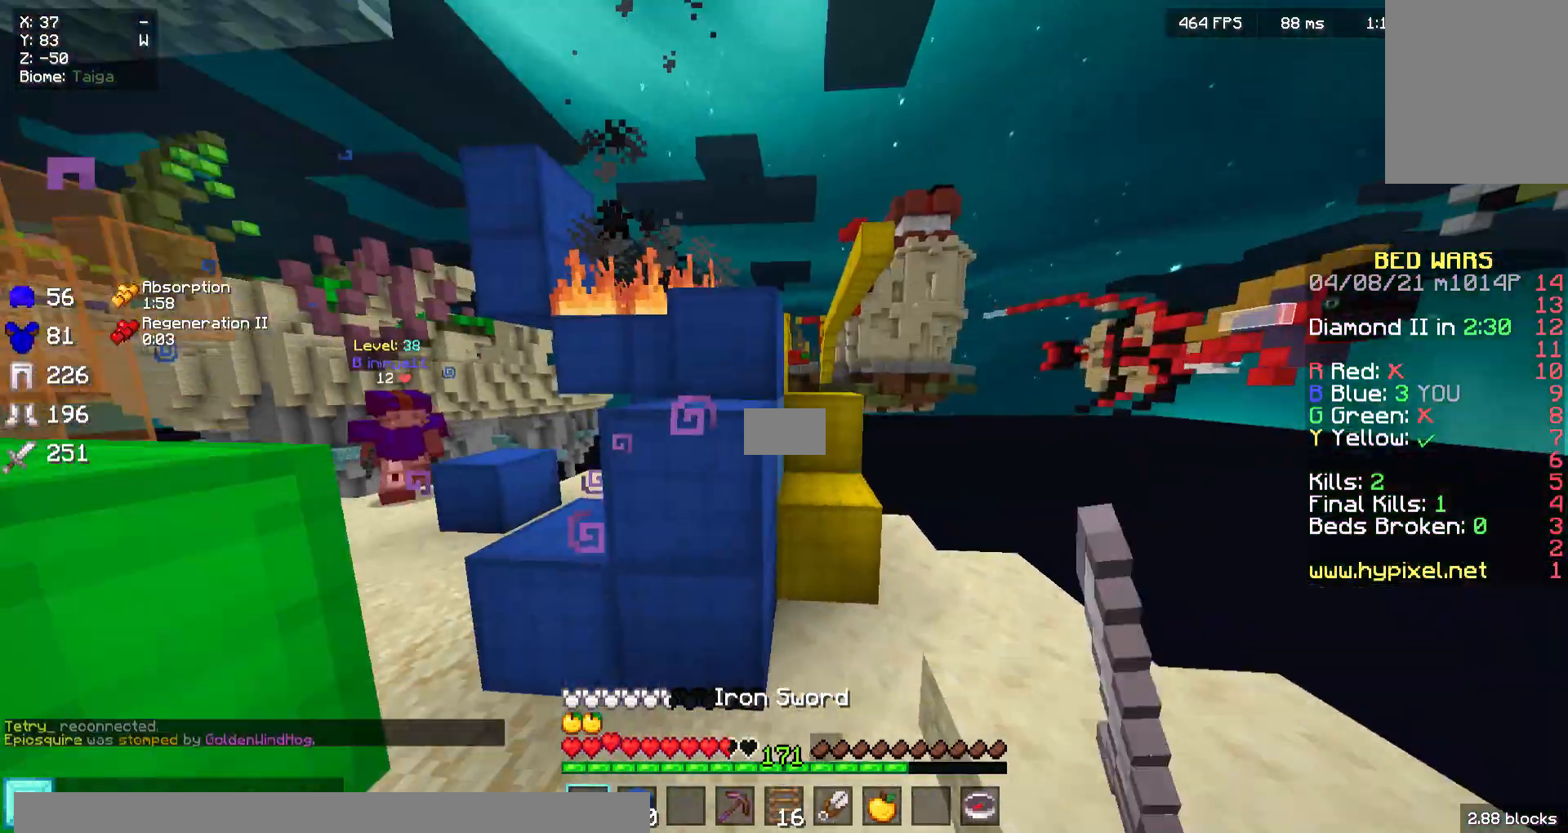
{"keys": ["d", "s"], "mouse": [], "events": [[67, "d", "down"], [100, "a", "up"], [200, "s", "down"]]}
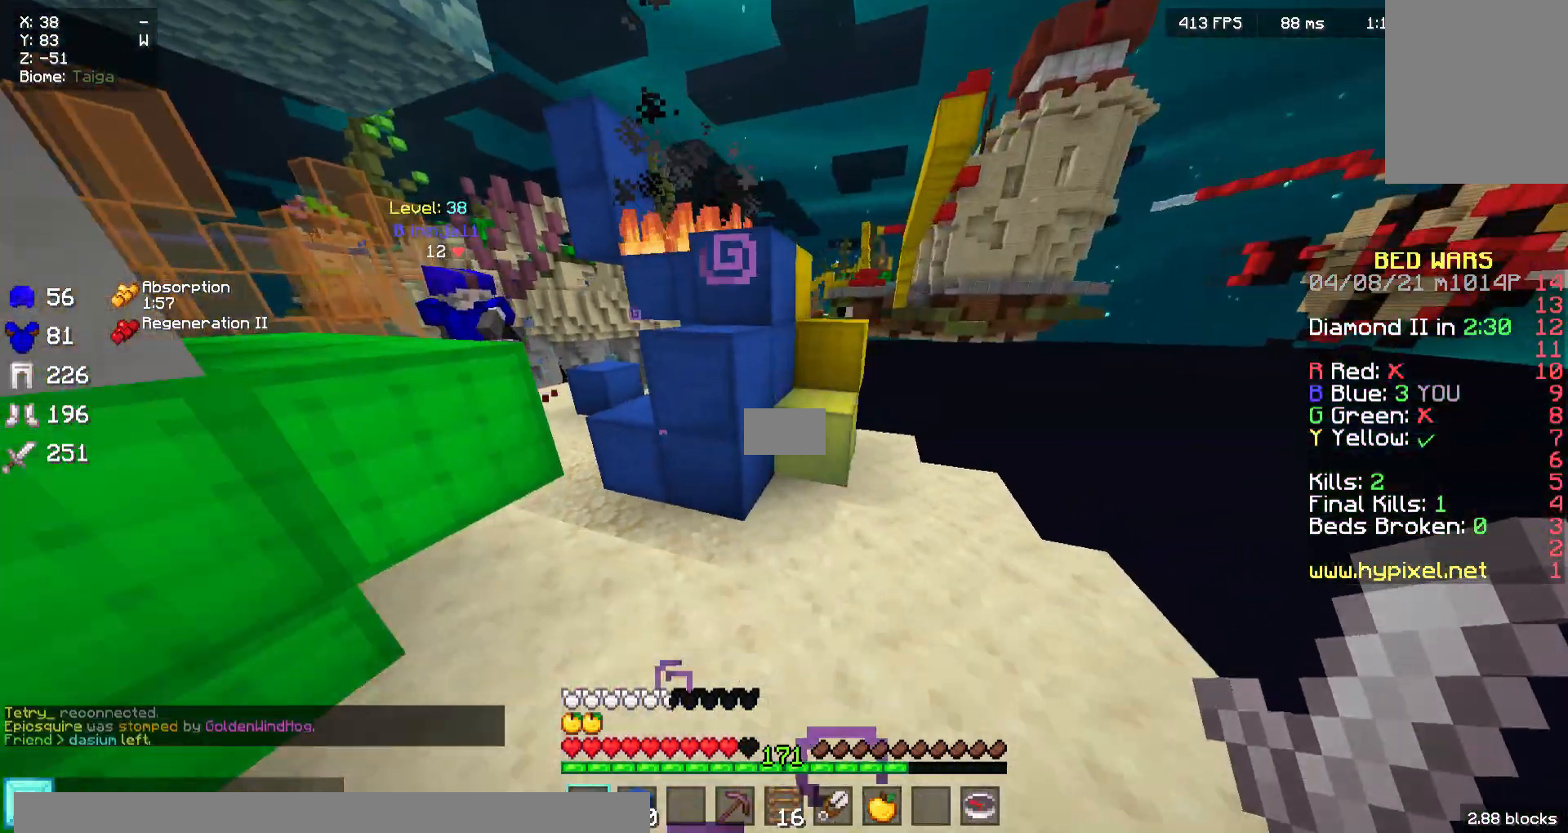
{"keys": [], "mouse": [], "events": [[100, "d", "up"], [133, "a", "down"], [400, "s", "up"], [433, "a", "up"]]}
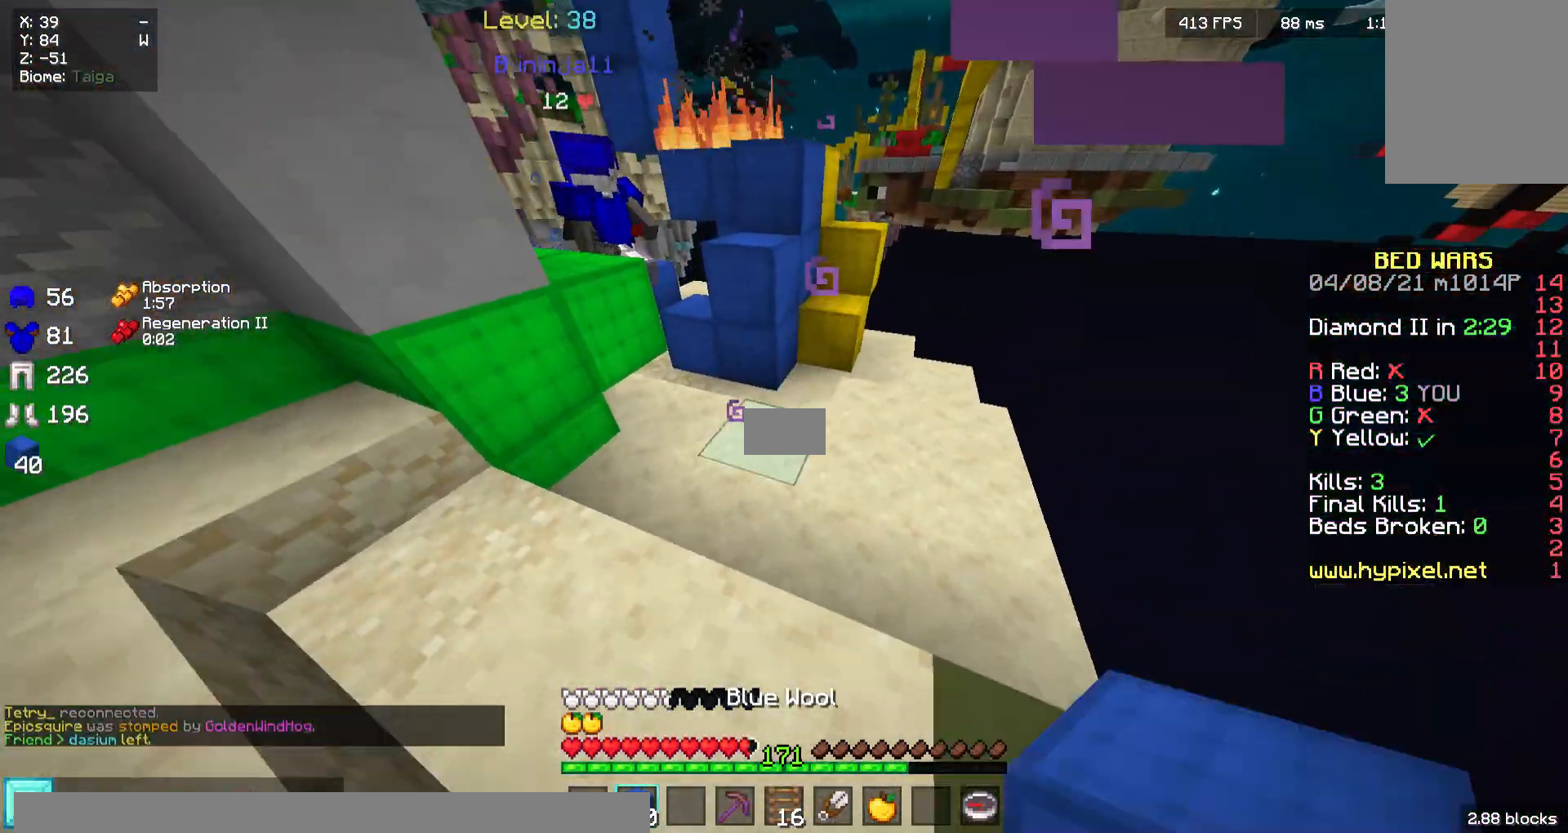
{"keys": [], "mouse": [], "events": [[167, "mouse_right", "down"], [267, "mouse_right", "up"], [300, "a", "down"], [400, "a", "up"]]}